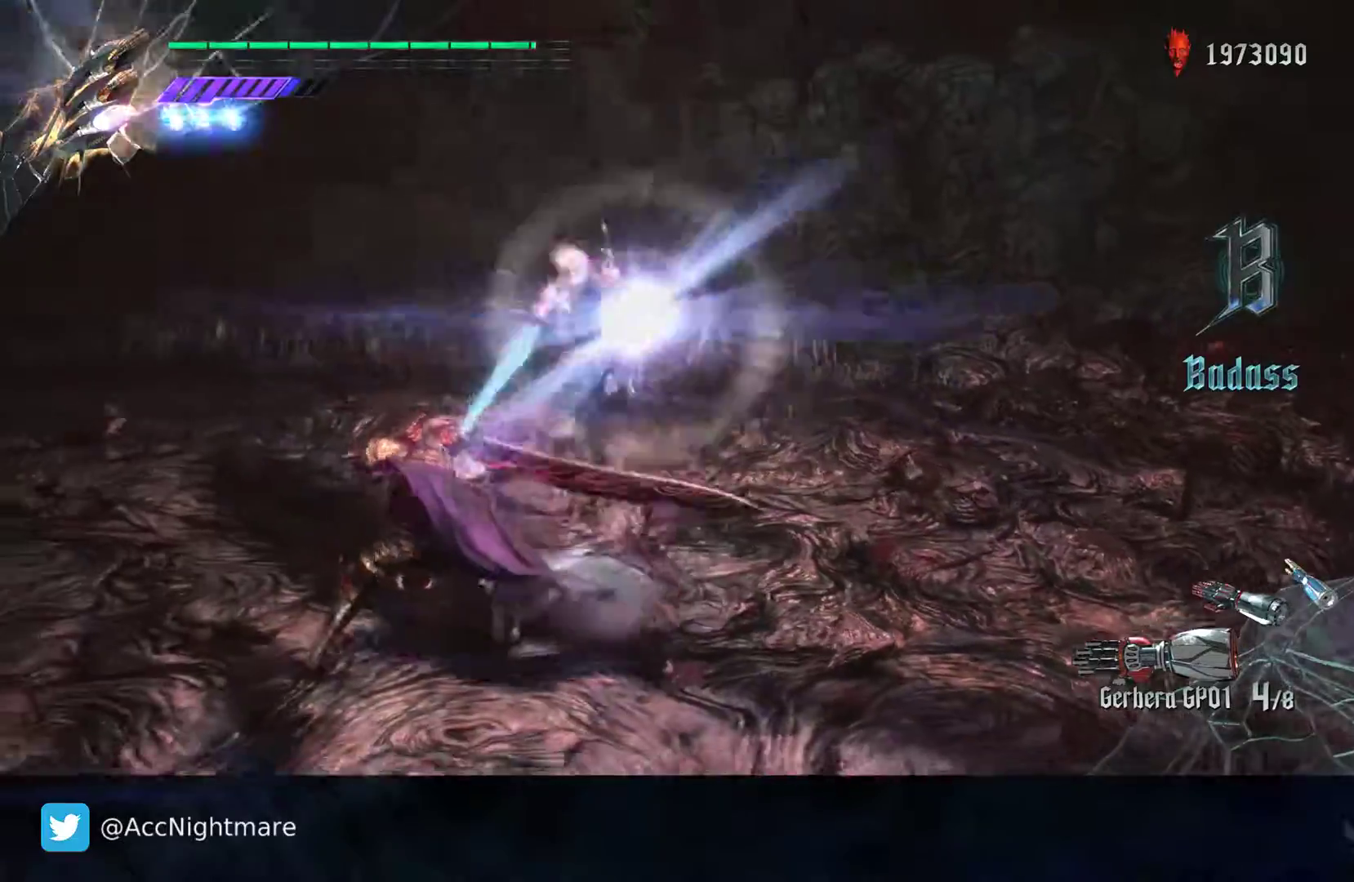
Gameplay with a controller (PlayStation layout); each line is a JSON object with the inputs held at the frame after it. "events" lists button and stick changes between this image and that frame as [ms after this image, input, new state], when the widget could be followed in between. Not read: R1.
{"buttons": ["SQUARE"], "left_stick": "center", "right_stick": "center", "events": [[50, "left_stick", "center"], [150, "L1", "down"], [267, "L1", "up"]]}
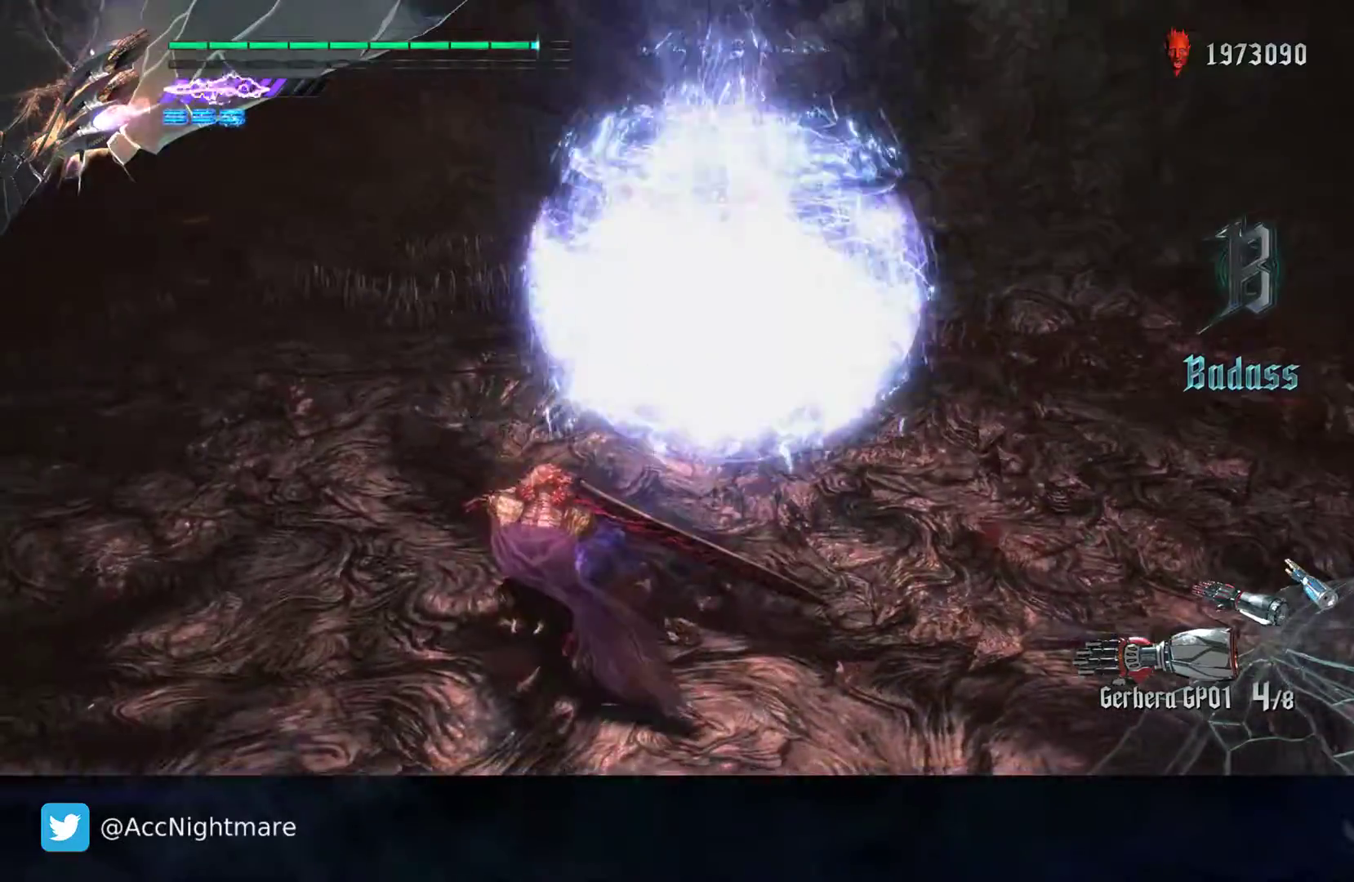
{"buttons": ["SQUARE", "R2"], "left_stick": "down-left", "right_stick": "center", "events": [[283, "left_stick", "down-left"], [500, "R2", "down"]]}
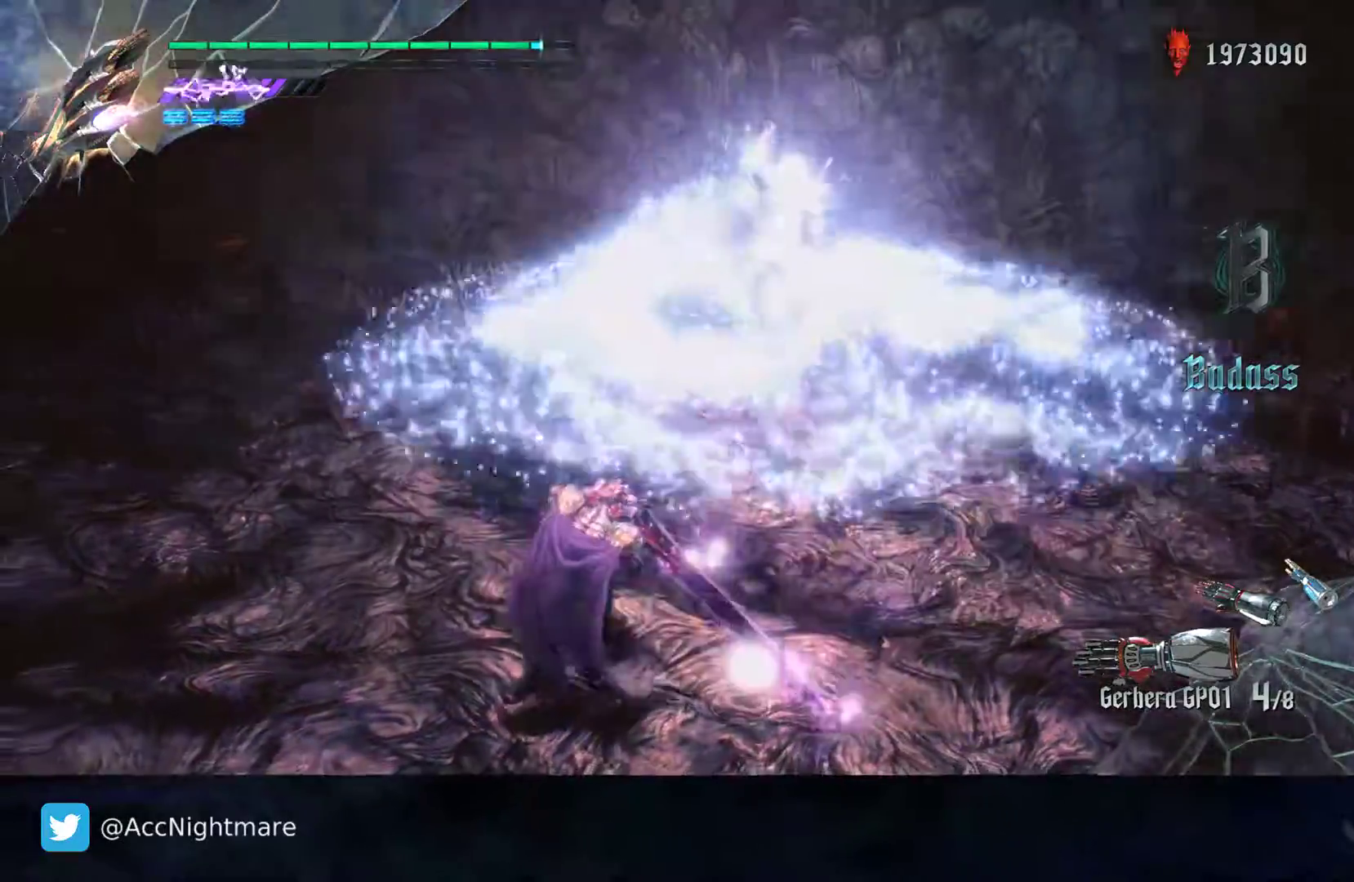
{"buttons": ["SQUARE", "L2"], "left_stick": "center", "right_stick": "center", "events": [[50, "TRIANGLE", "down"], [117, "TRIANGLE", "up"], [267, "left_stick", "center"], [450, "R2", "up"], [467, "L2", "down"]]}
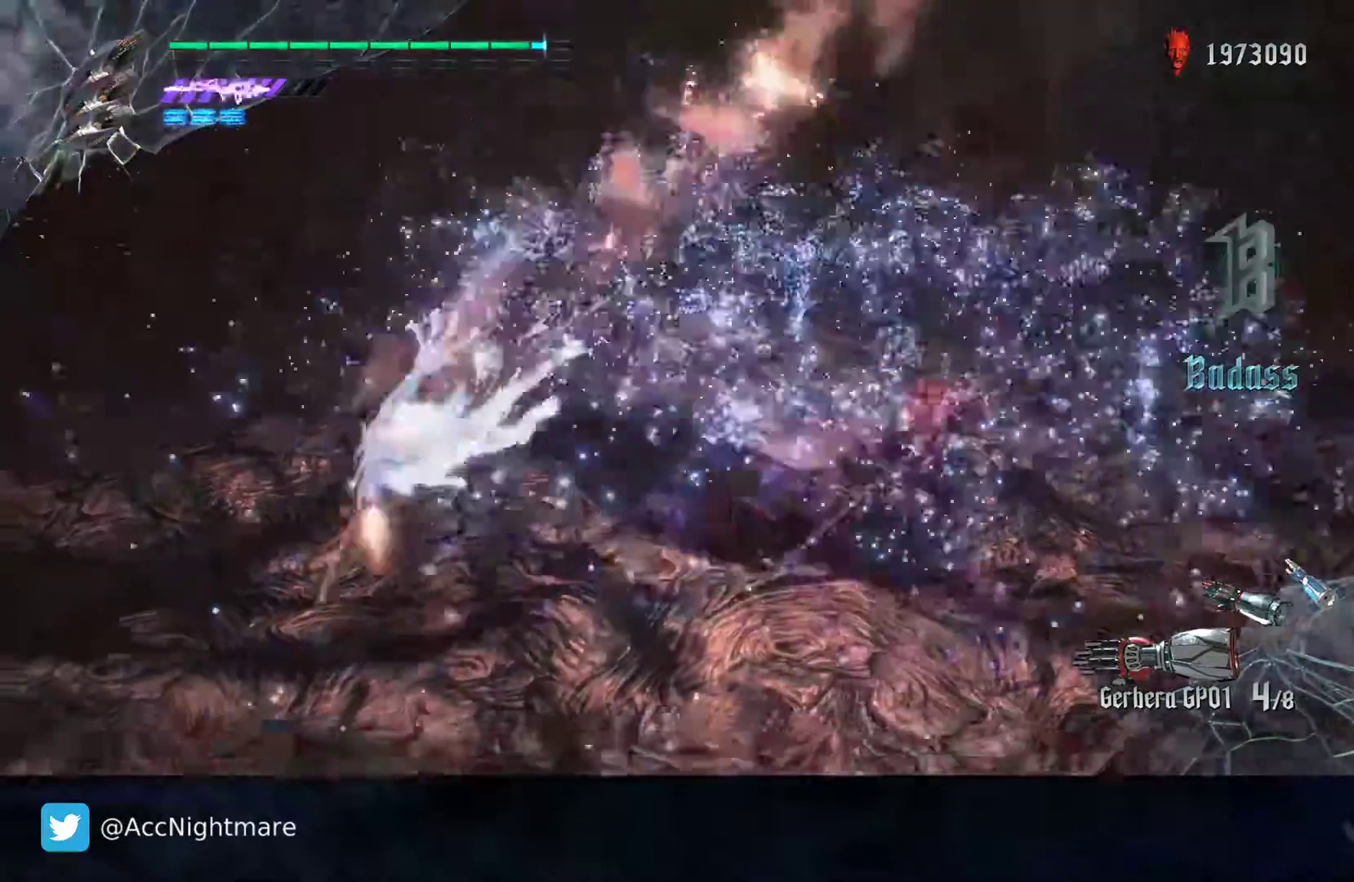
{"buttons": ["SQUARE"], "left_stick": "right", "right_stick": "center", "events": [[117, "L2", "up"], [233, "left_stick", "right"]]}
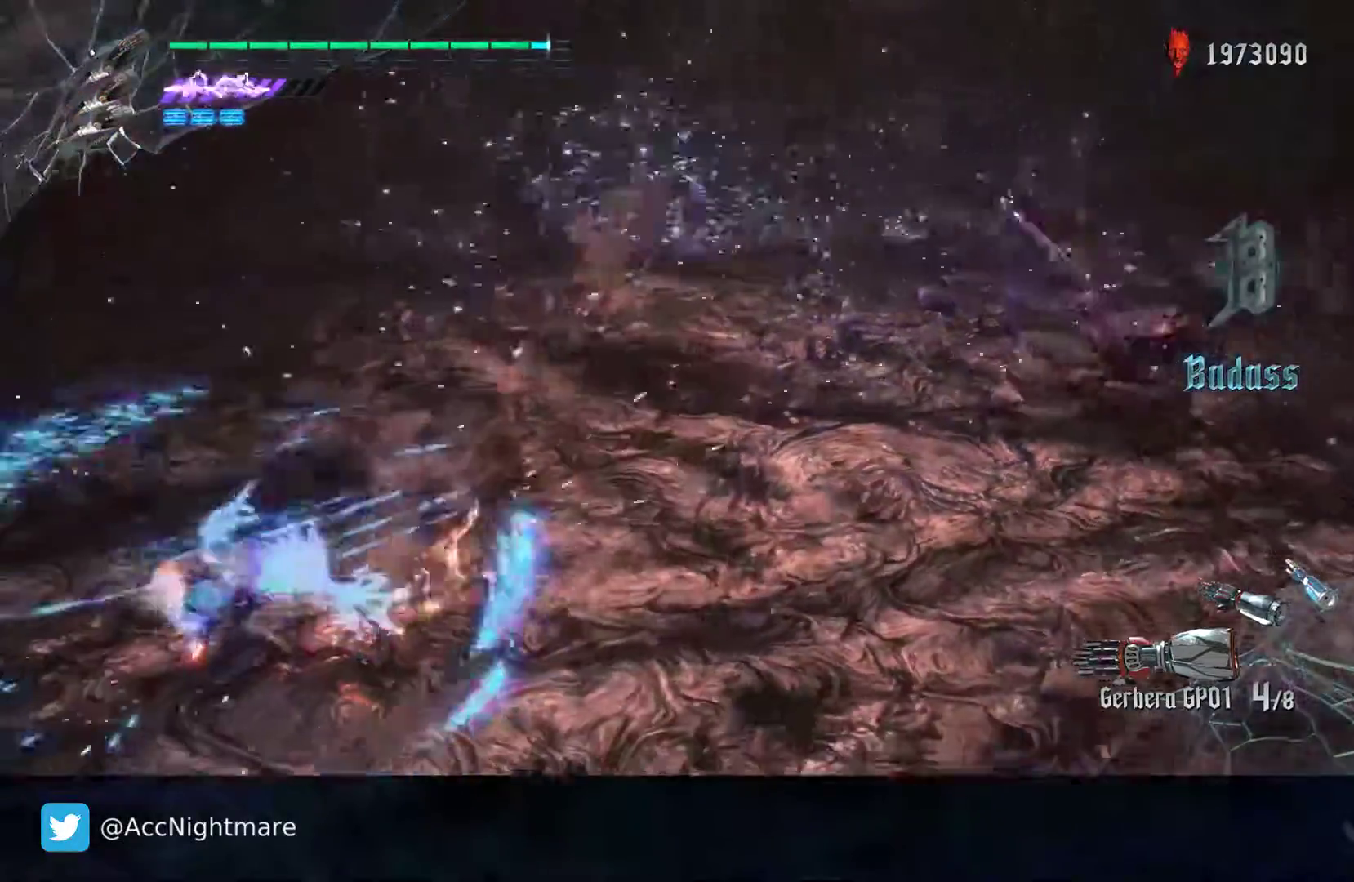
{"buttons": ["CROSS", "SQUARE"], "left_stick": "up-right", "right_stick": "center", "events": [[33, "left_stick", "up-right"], [417, "CROSS", "down"]]}
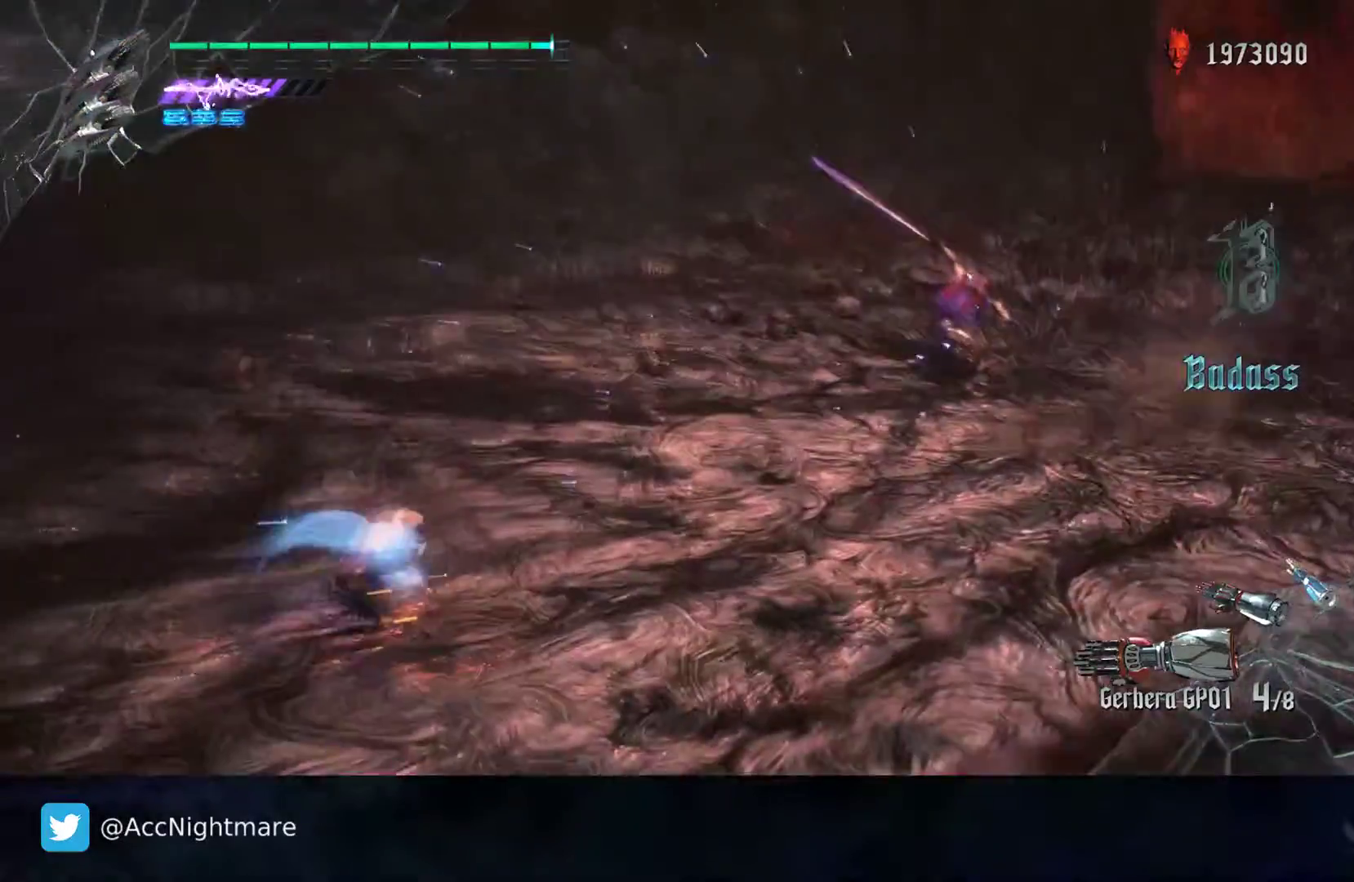
{"buttons": ["SQUARE", "TRIANGLE", "R2"], "left_stick": "up-right", "right_stick": "center", "events": [[300, "CROSS", "up"], [317, "R2", "down"], [483, "TRIANGLE", "down"]]}
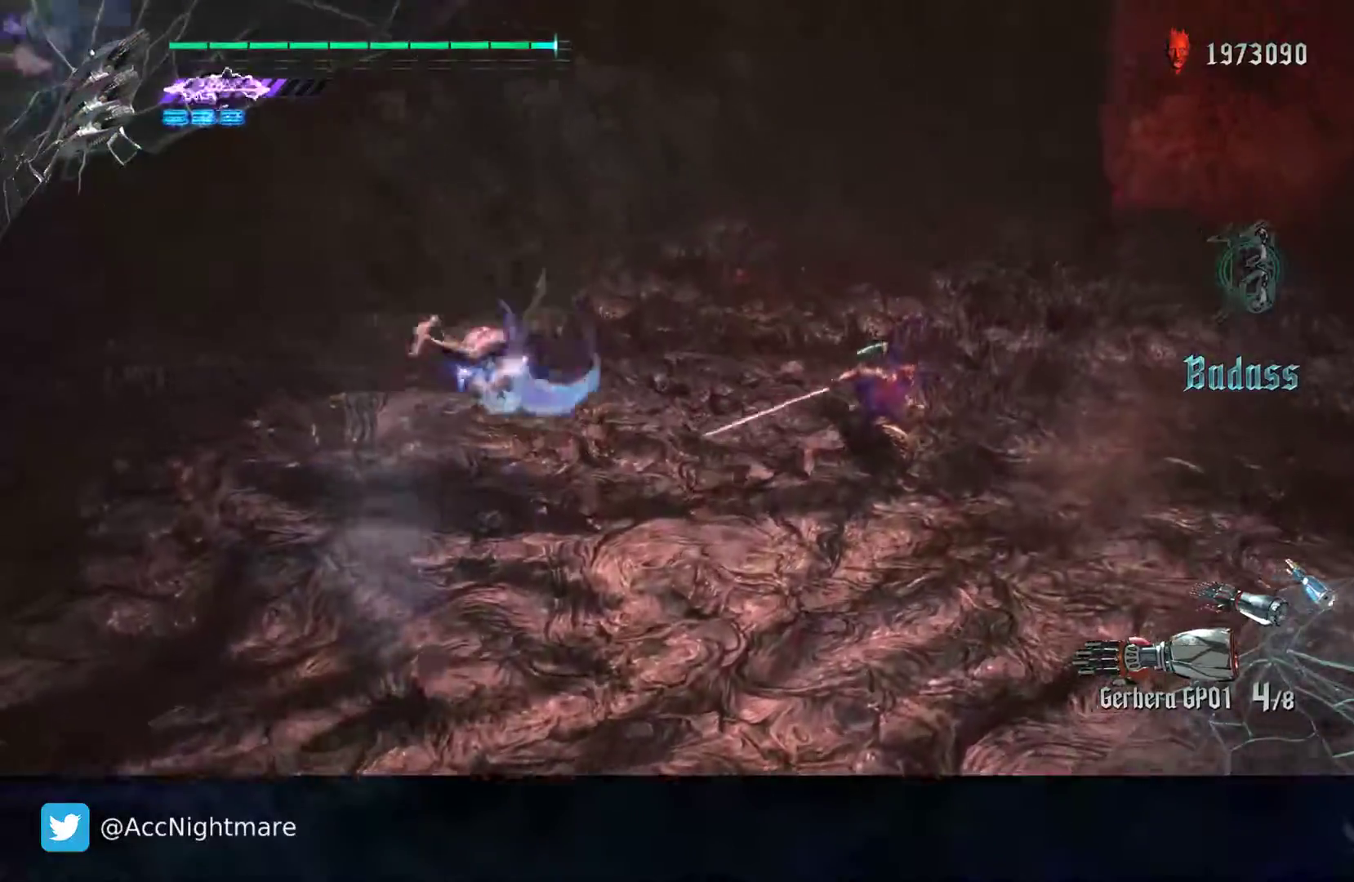
{"buttons": ["SQUARE", "R2"], "left_stick": "up-right", "right_stick": "center", "events": [[117, "TRIANGLE", "up"], [200, "TRIANGLE", "down"], [417, "TRIANGLE", "up"]]}
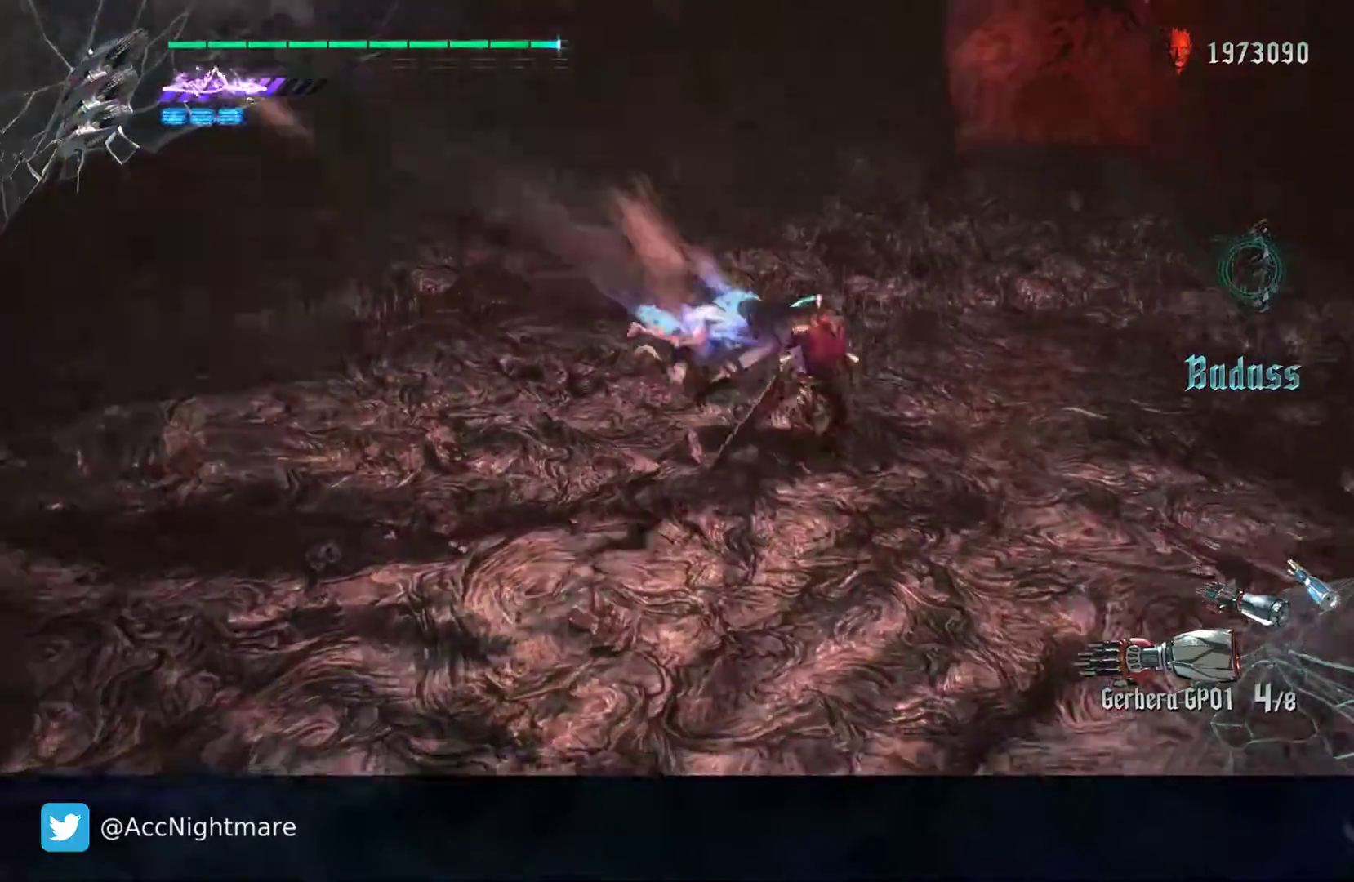
{"buttons": ["SQUARE"], "left_stick": "center", "right_stick": "center"}
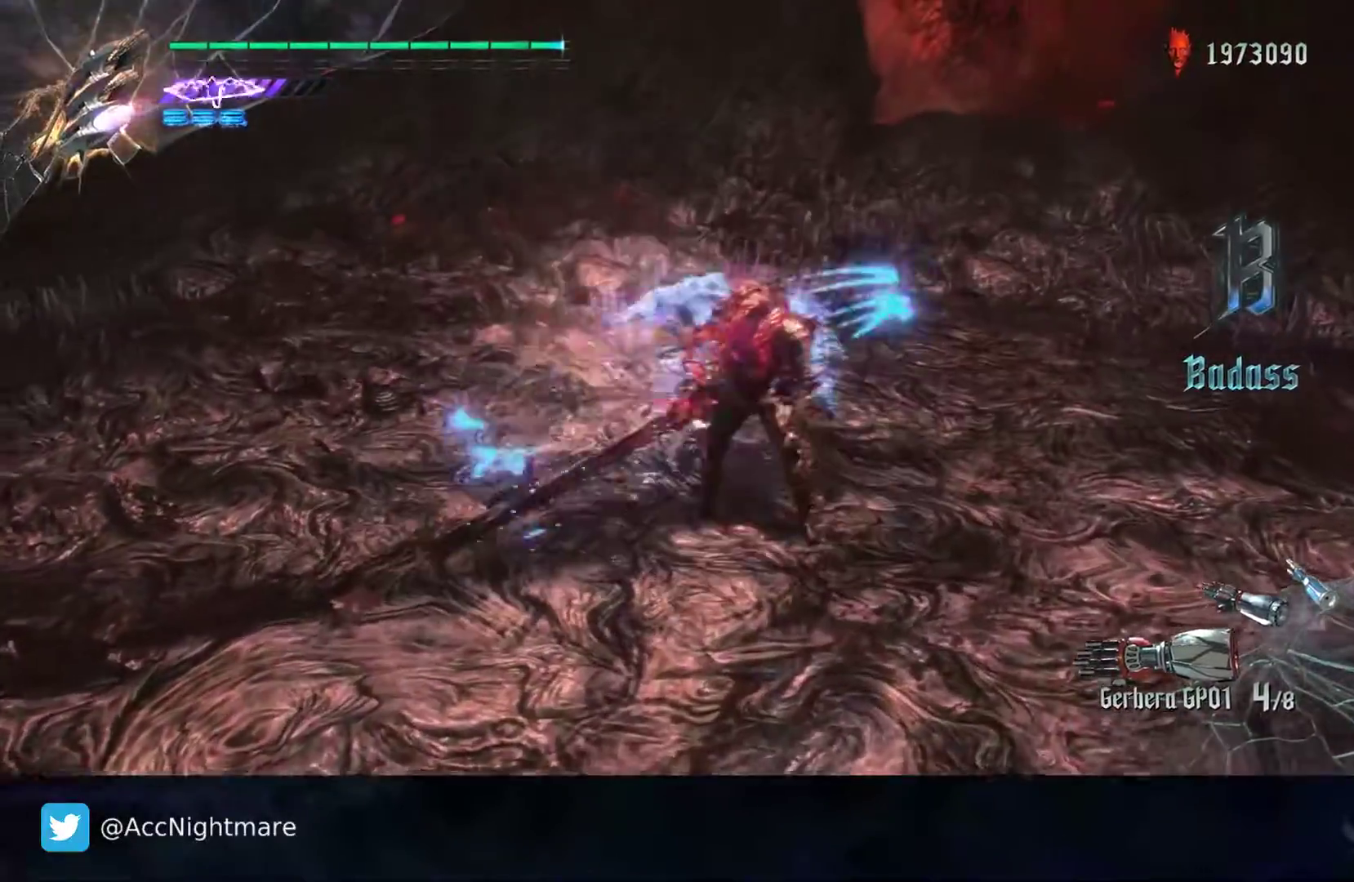
{"buttons": ["SQUARE", "R2"], "left_stick": "center", "right_stick": "center", "events": [[83, "R2", "down"], [217, "TRIANGLE", "down"], [367, "TRIANGLE", "up"]]}
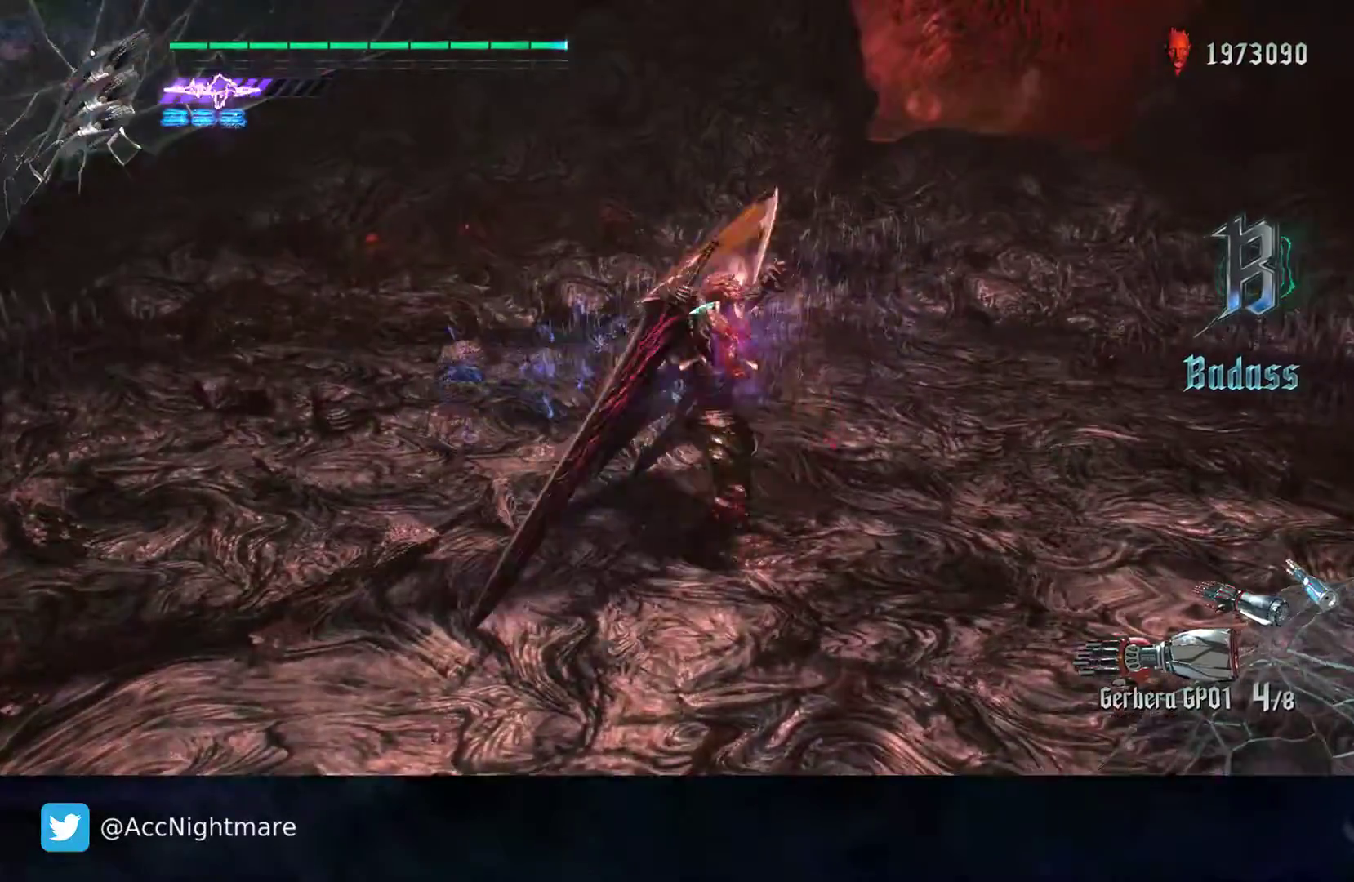
{"buttons": ["SQUARE", "L2"], "left_stick": "center", "right_stick": "center", "events": [[67, "L2", "down"], [200, "TRIANGLE", "down"], [217, "L2", "up"], [350, "TRIANGLE", "up"], [383, "L2", "down"], [450, "R2", "up"]]}
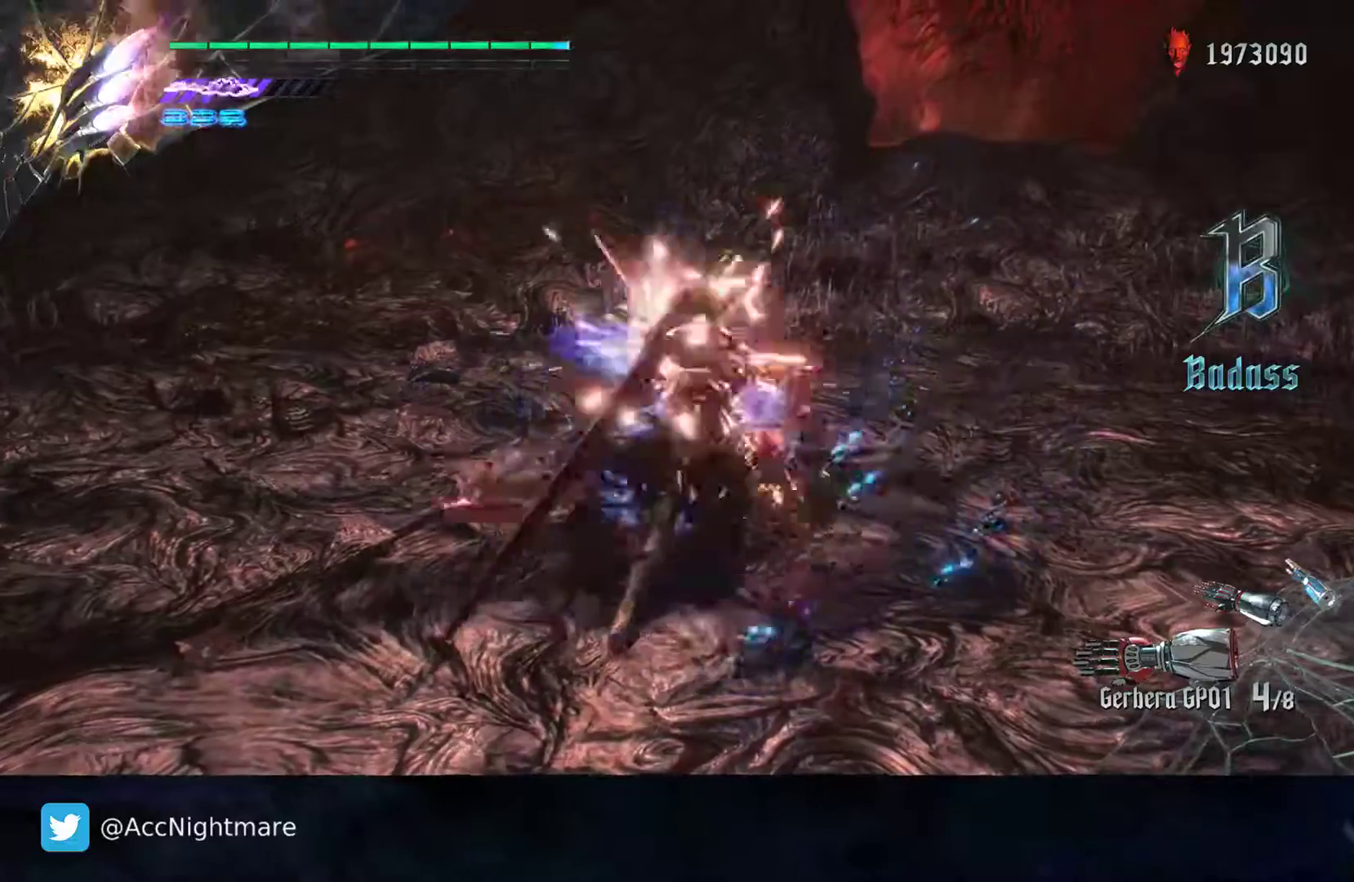
{"buttons": ["SQUARE"], "left_stick": "down", "right_stick": "center", "events": [[33, "L2", "up"], [67, "left_stick", "down"], [217, "CROSS", "down"], [450, "CROSS", "up"]]}
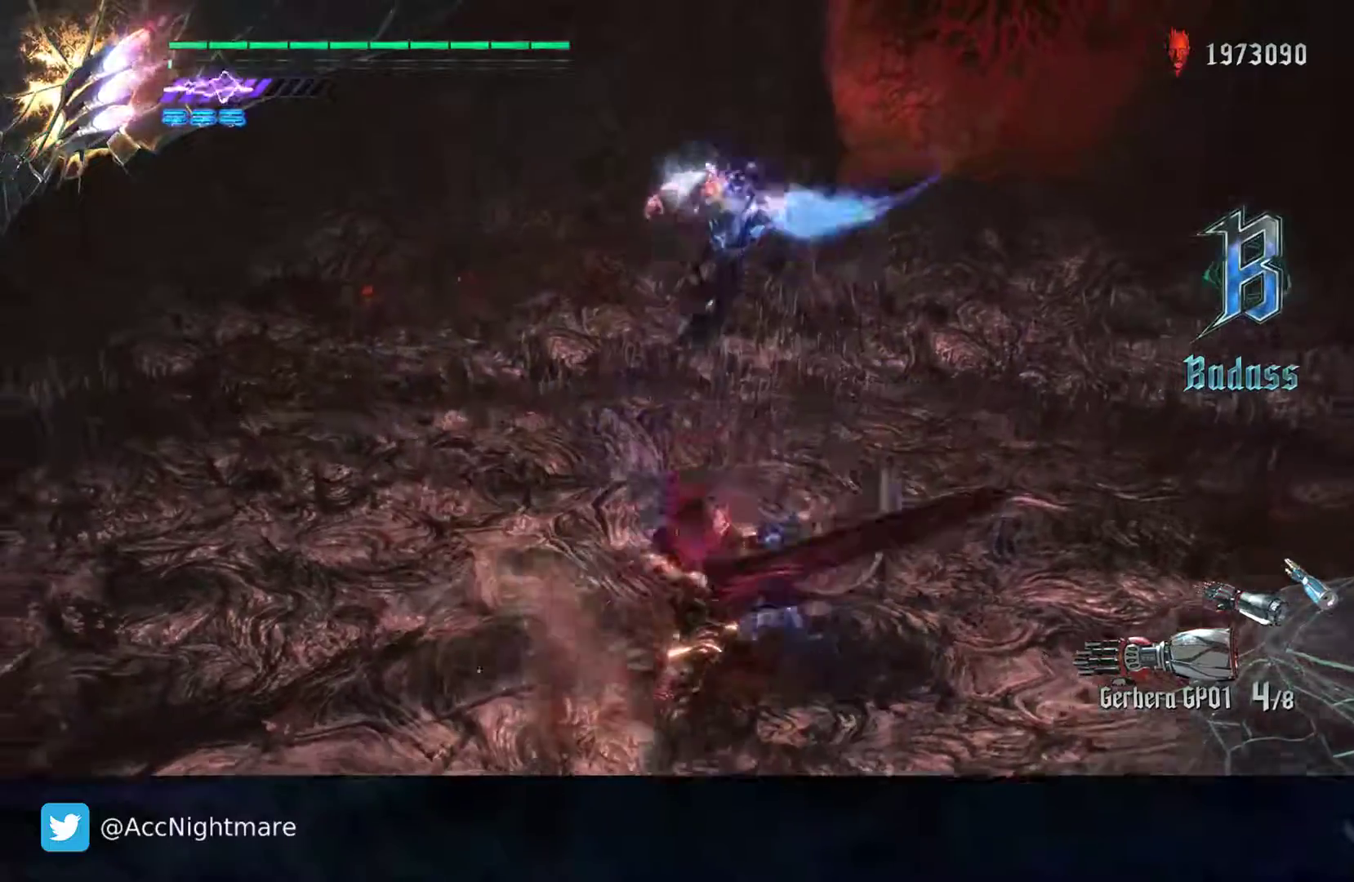
{"buttons": ["SQUARE", "R2"], "left_stick": "center", "right_stick": "center", "events": [[33, "left_stick", "down-right"], [150, "left_stick", "center"], [300, "R2", "down"]]}
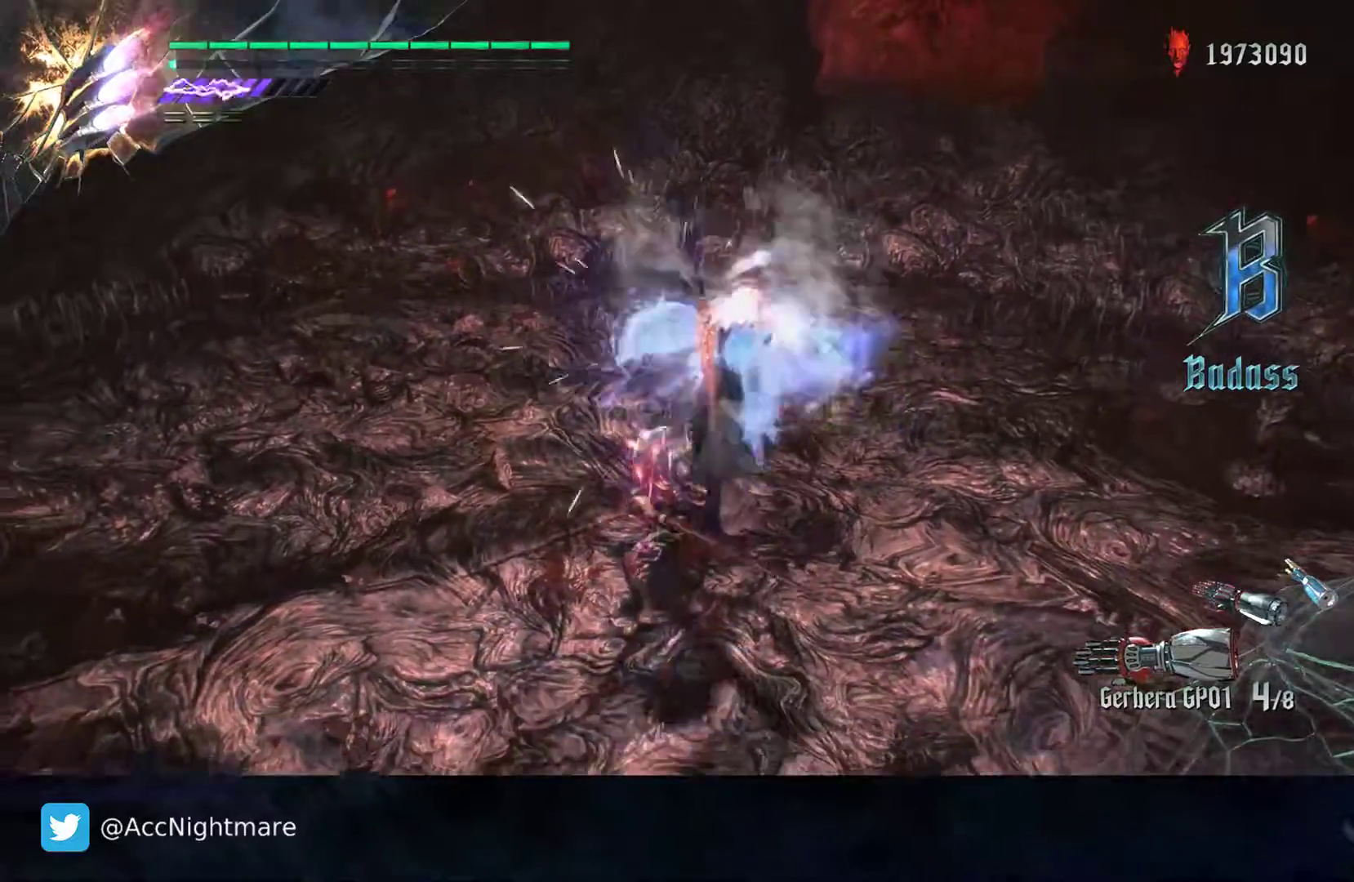
{"buttons": ["SQUARE", "R2"], "left_stick": "up-left", "right_stick": "center", "events": [[233, "left_stick", "down"], [367, "left_stick", "up-left"]]}
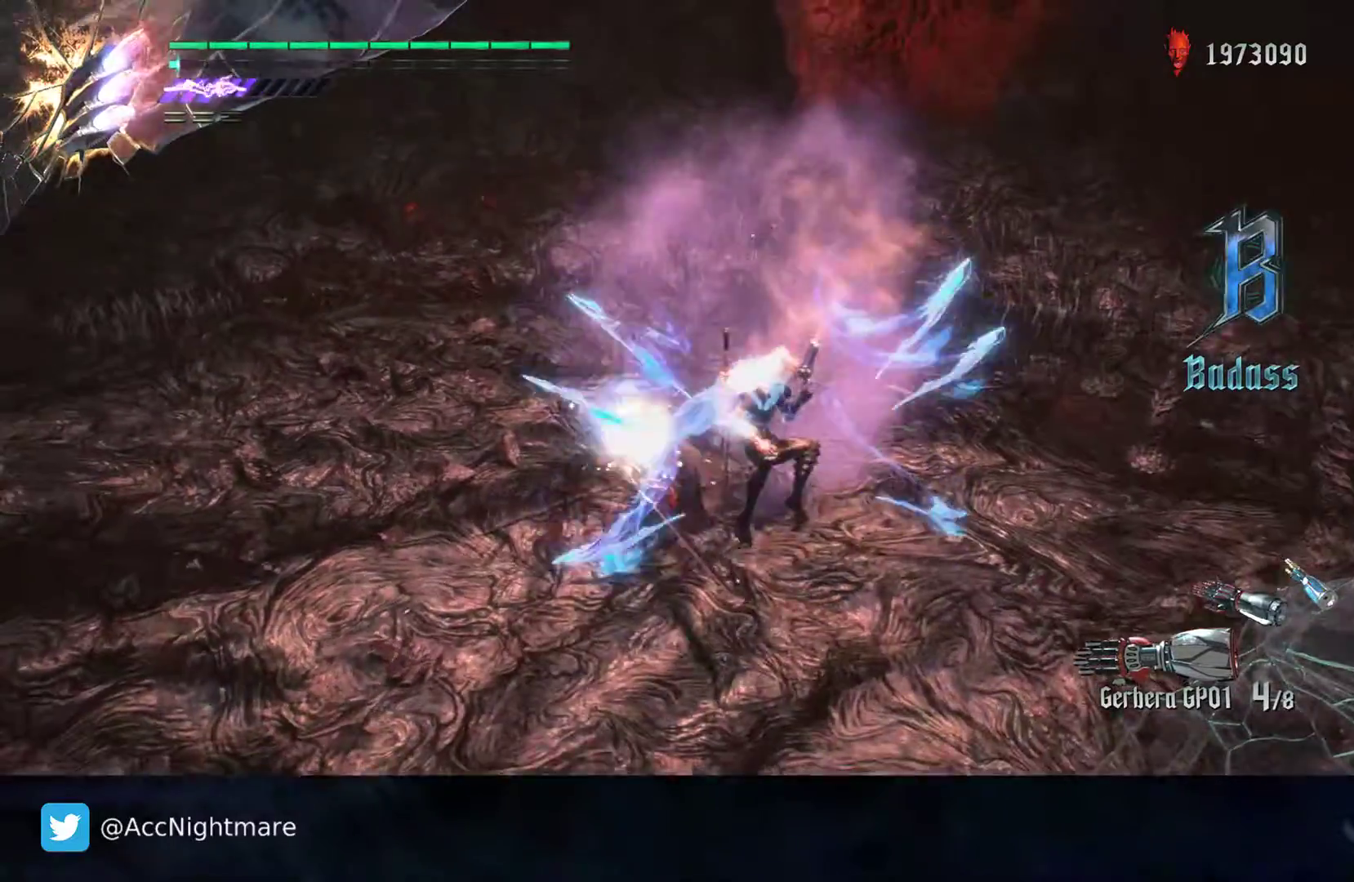
{"buttons": ["SQUARE"], "left_stick": "up-left", "right_stick": "center", "events": [[167, "R2", "up"]]}
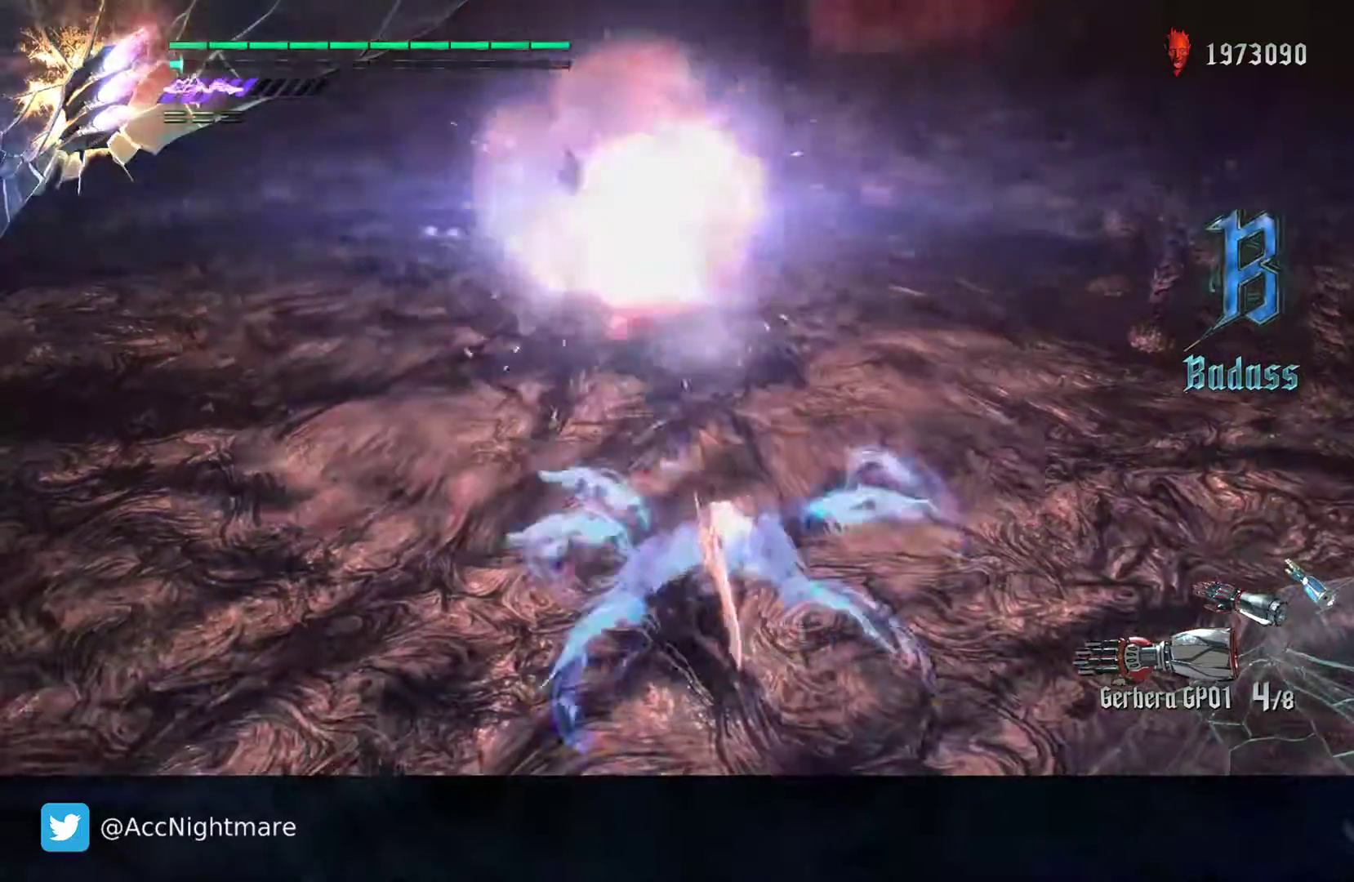
{"buttons": ["SQUARE"], "left_stick": "up-left", "right_stick": "center", "events": []}
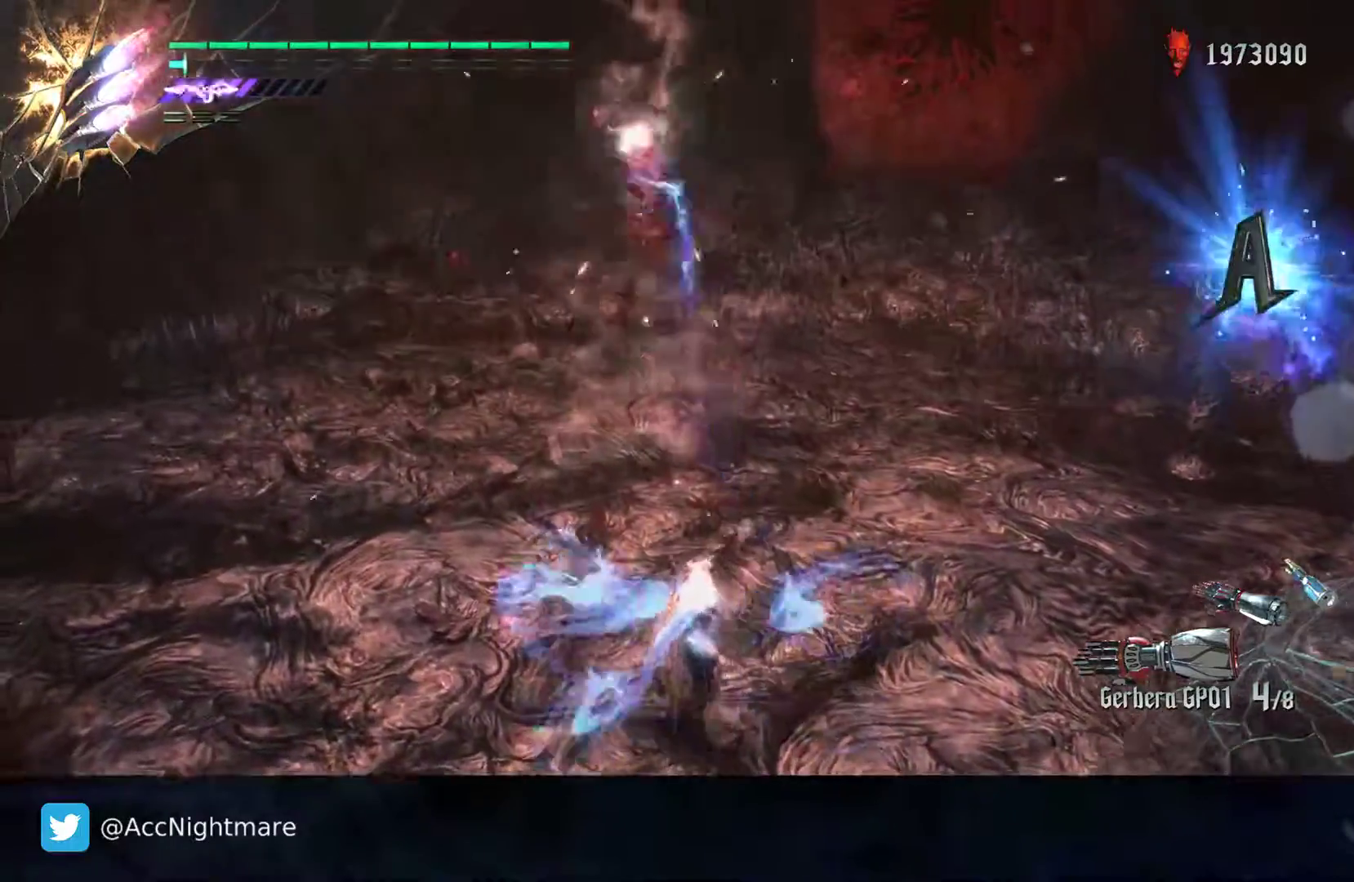
{"buttons": ["SQUARE"], "left_stick": "up", "right_stick": "center"}
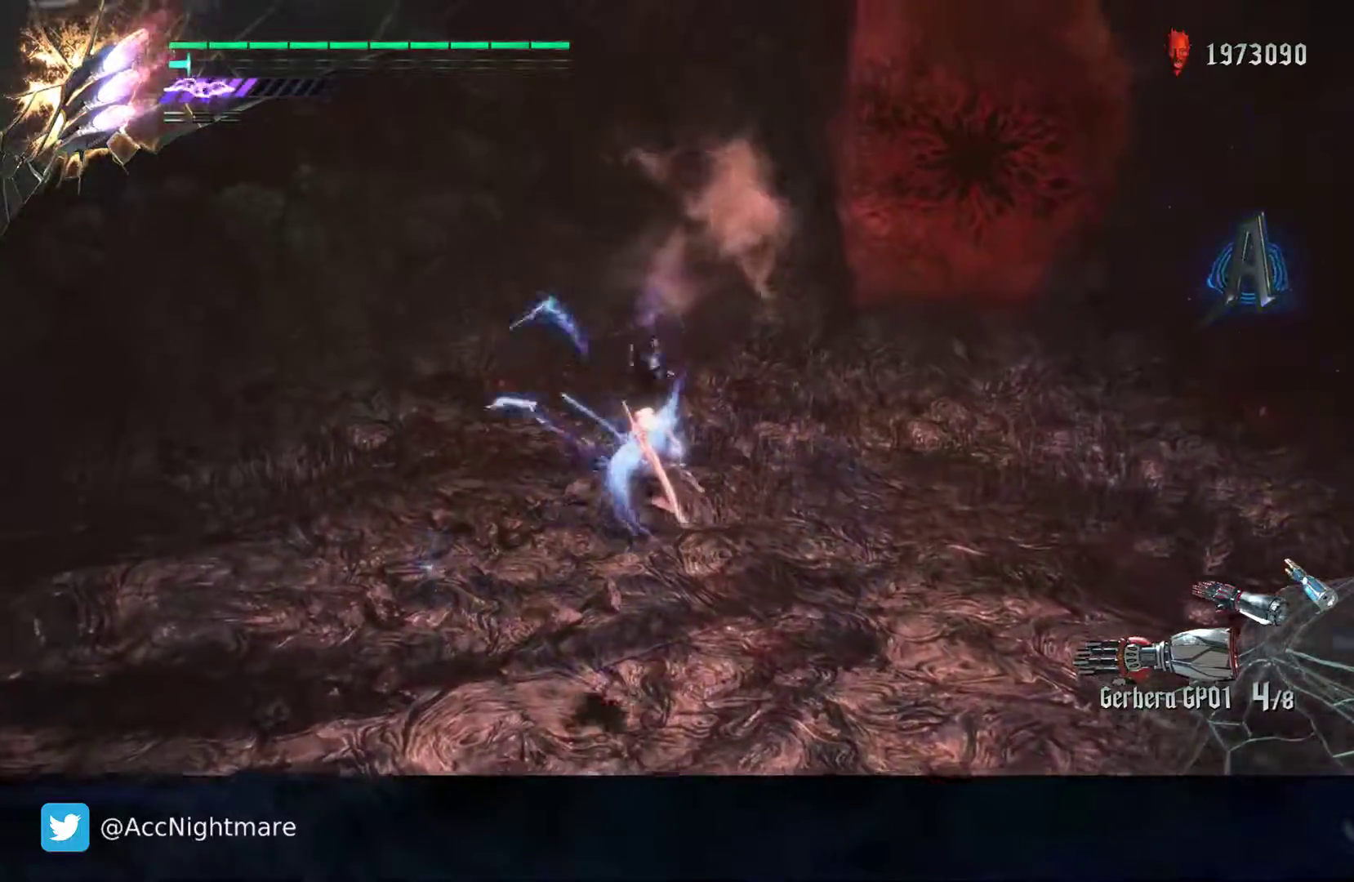
{"buttons": ["SQUARE"], "left_stick": "up", "right_stick": "center", "events": []}
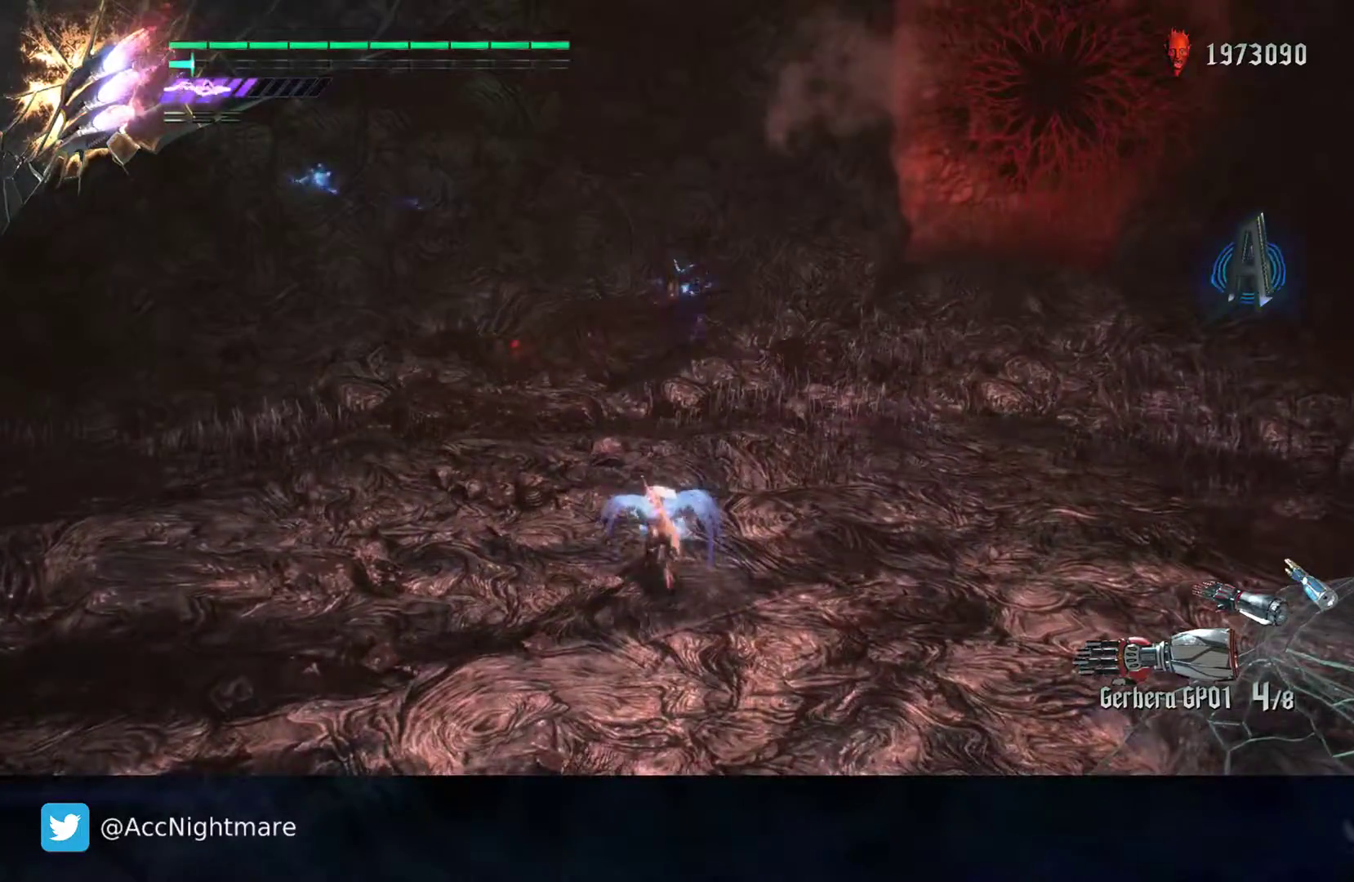
{"buttons": ["SQUARE"], "left_stick": "up", "right_stick": "center"}
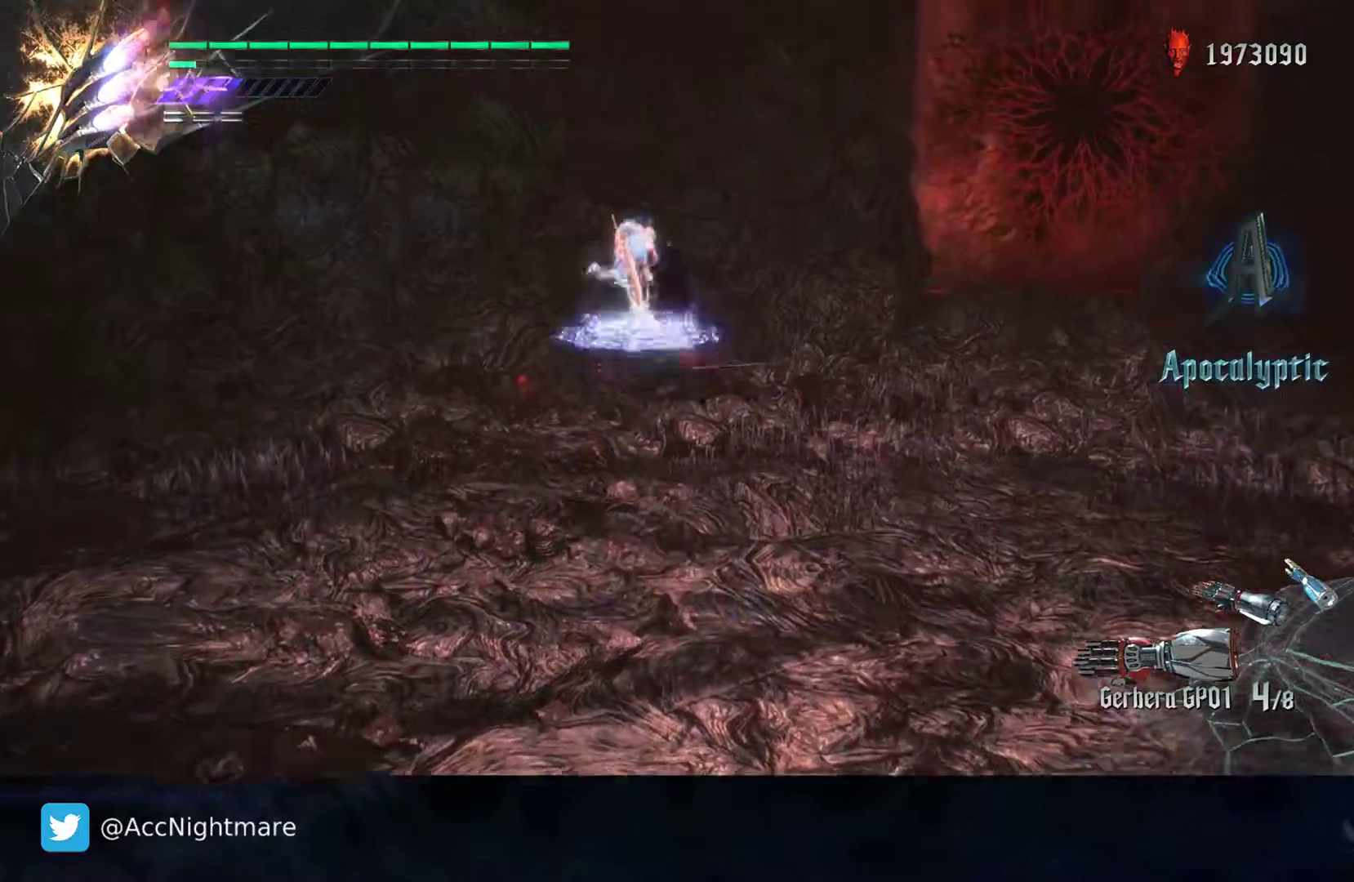
{"buttons": ["CIRCLE"], "left_stick": "down-left", "right_stick": "center", "events": [[33, "R2", "down"], [183, "SQUARE", "up"], [200, "left_stick", "center"], [233, "CIRCLE", "down"], [317, "R2", "up"], [483, "left_stick", "down-left"]]}
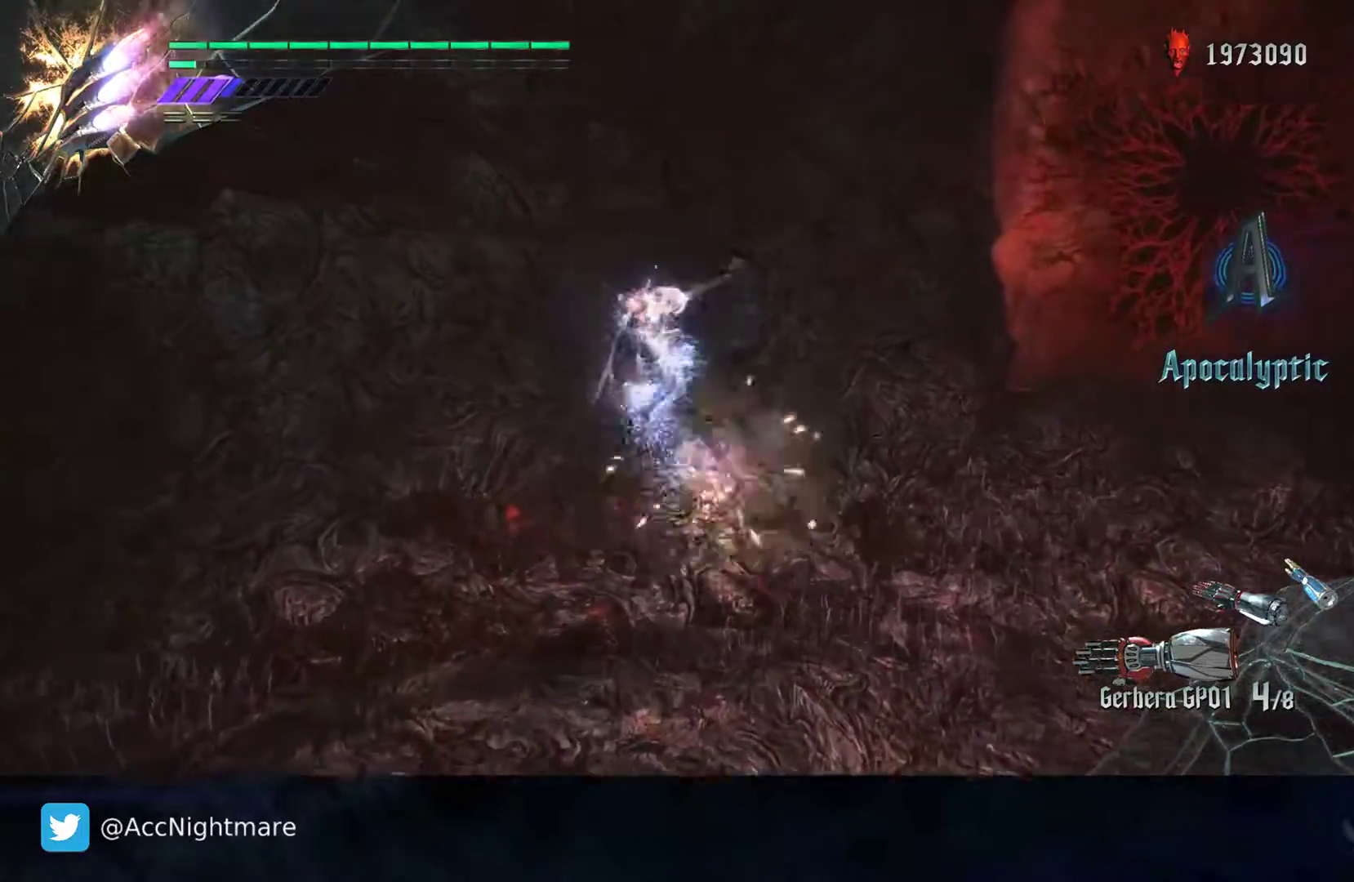
{"buttons": ["CIRCLE"], "left_stick": "down-left", "right_stick": "center", "events": [[117, "left_stick", "center"], [267, "left_stick", "down-left"]]}
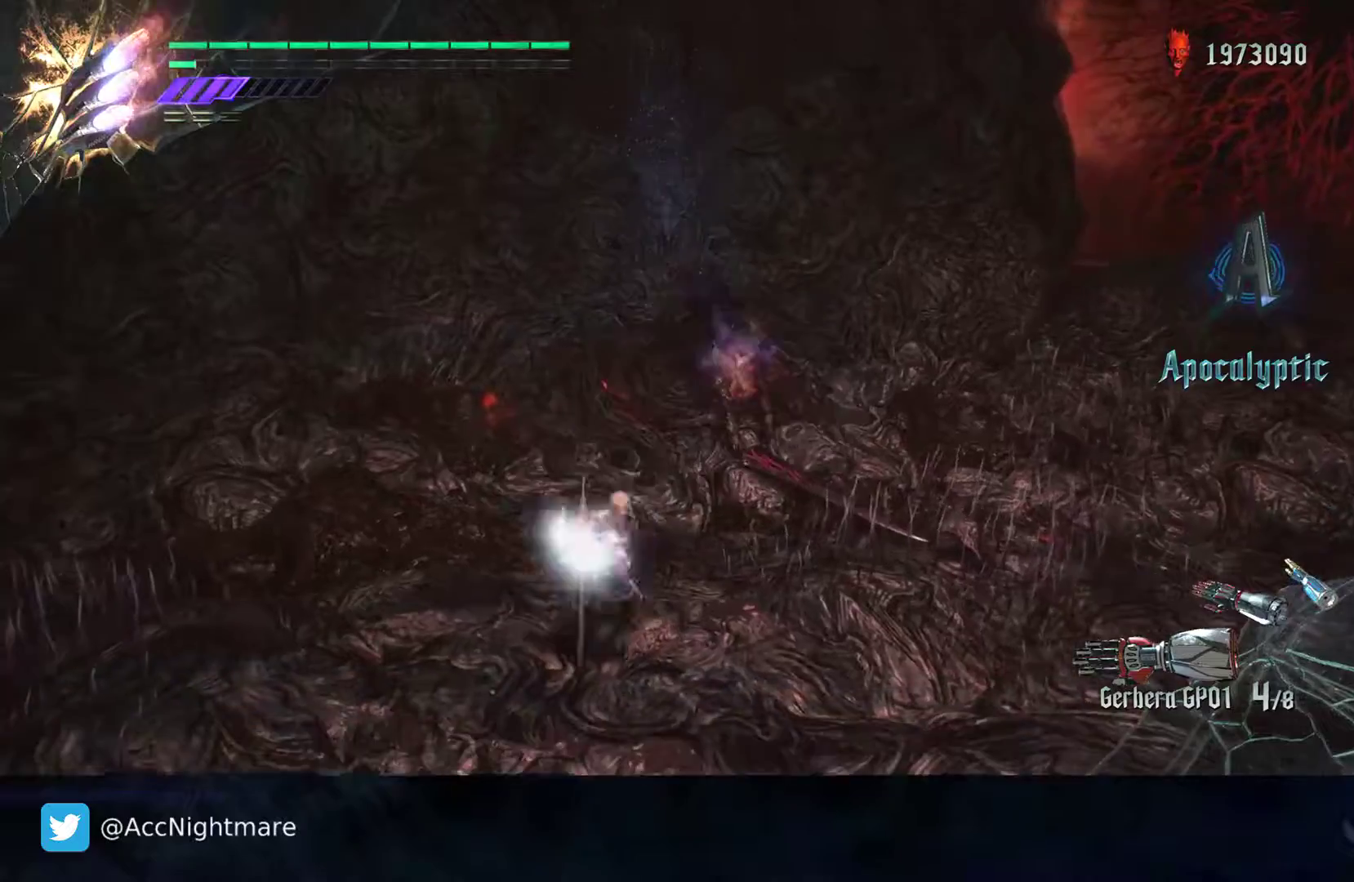
{"buttons": ["CIRCLE", "R2"], "left_stick": "up-right", "right_stick": "center", "events": [[167, "R2", "down"], [250, "left_stick", "center"], [500, "left_stick", "up-right"]]}
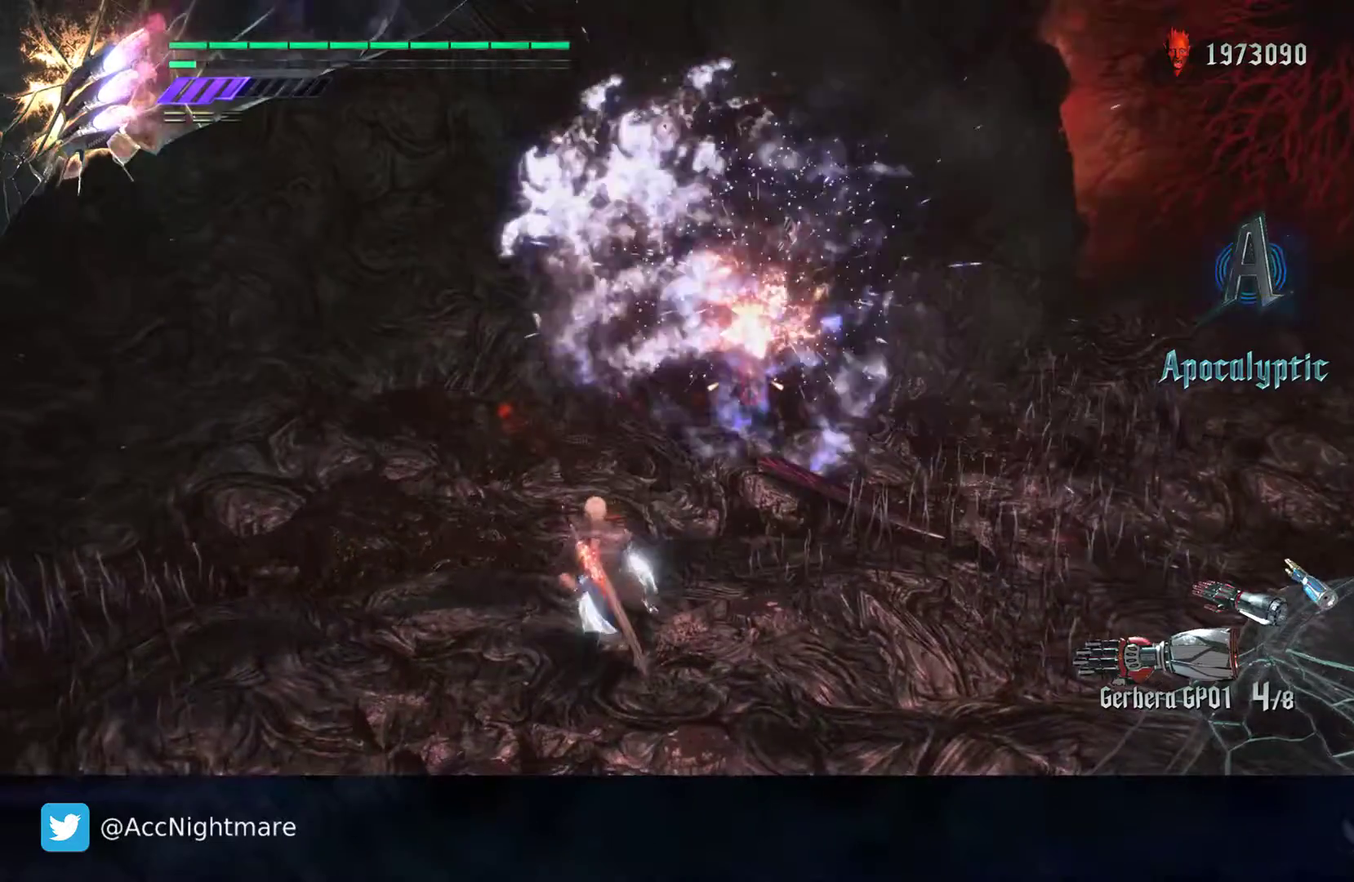
{"buttons": ["CIRCLE"], "left_stick": "up-right", "right_stick": "center", "events": [[200, "left_stick", "center"], [433, "left_stick", "up-right"], [467, "R2", "up"]]}
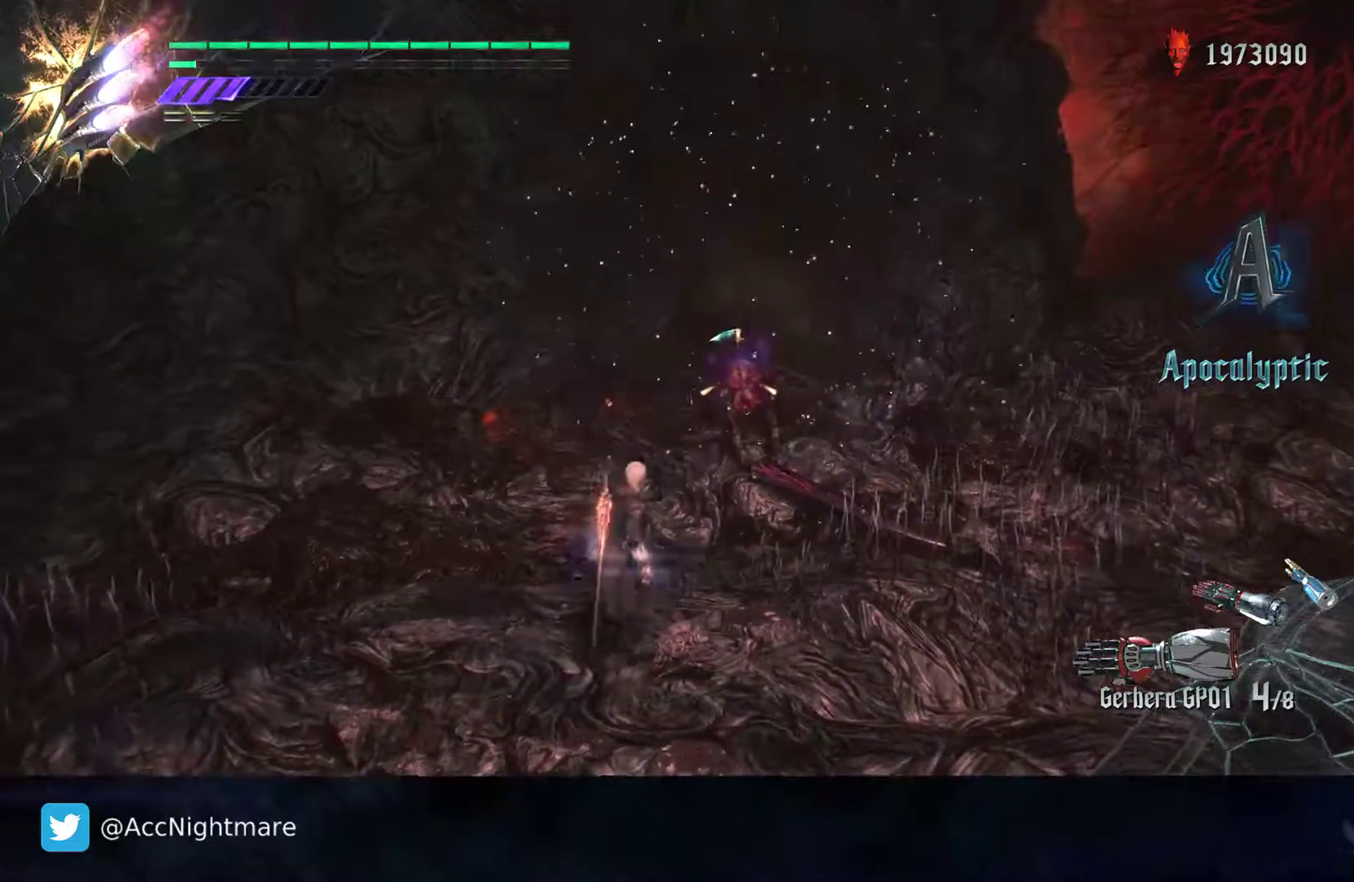
{"buttons": ["CIRCLE", "R2"], "left_stick": "center", "right_stick": "center", "events": [[33, "left_stick", "up"], [183, "CROSS", "down"], [217, "CROSS", "up"], [267, "left_stick", "center"], [283, "R2", "down"]]}
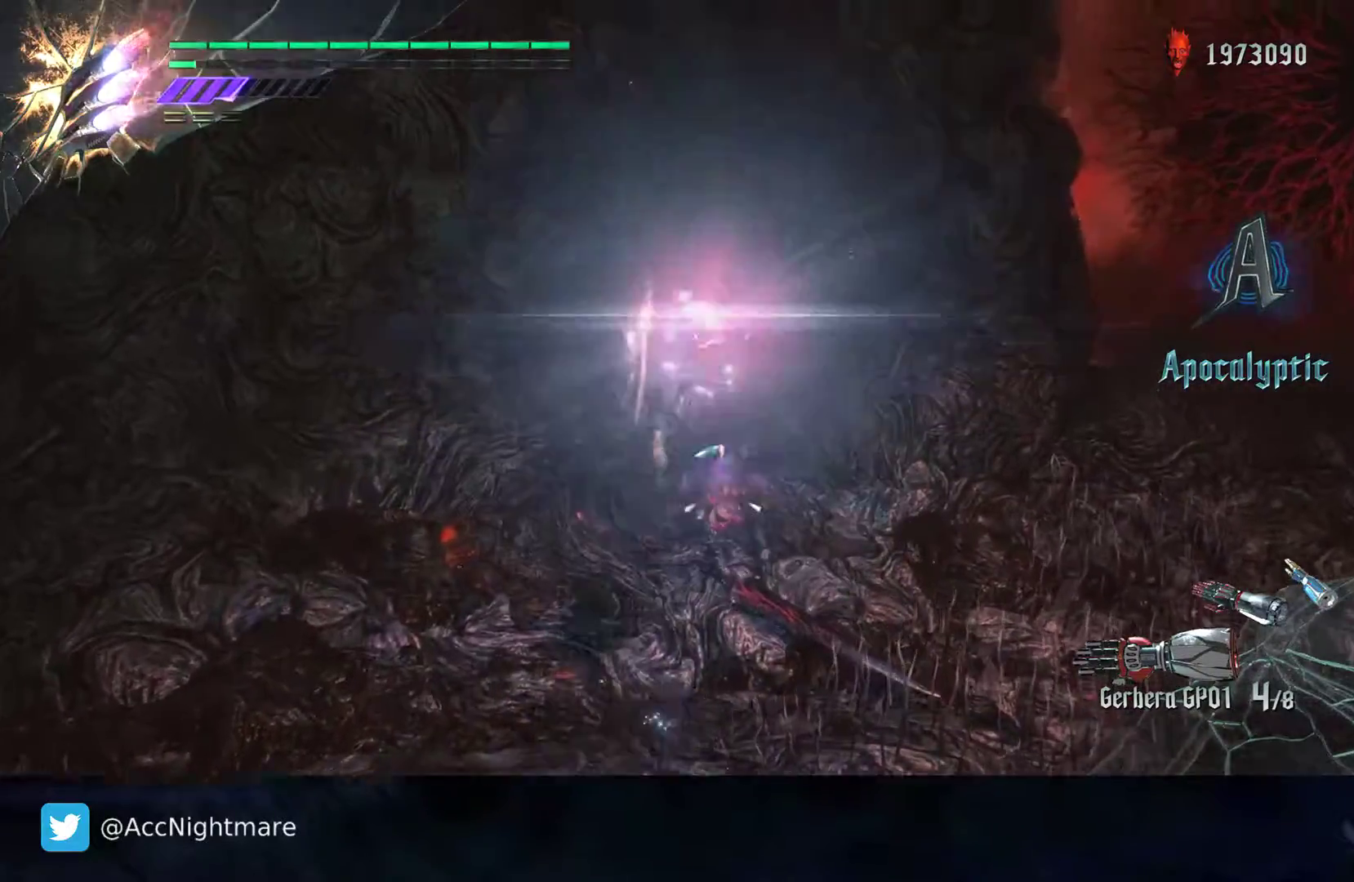
{"buttons": ["SQUARE", "R2"], "left_stick": "center", "right_stick": "center", "events": [[250, "CIRCLE", "up"], [450, "SQUARE", "down"]]}
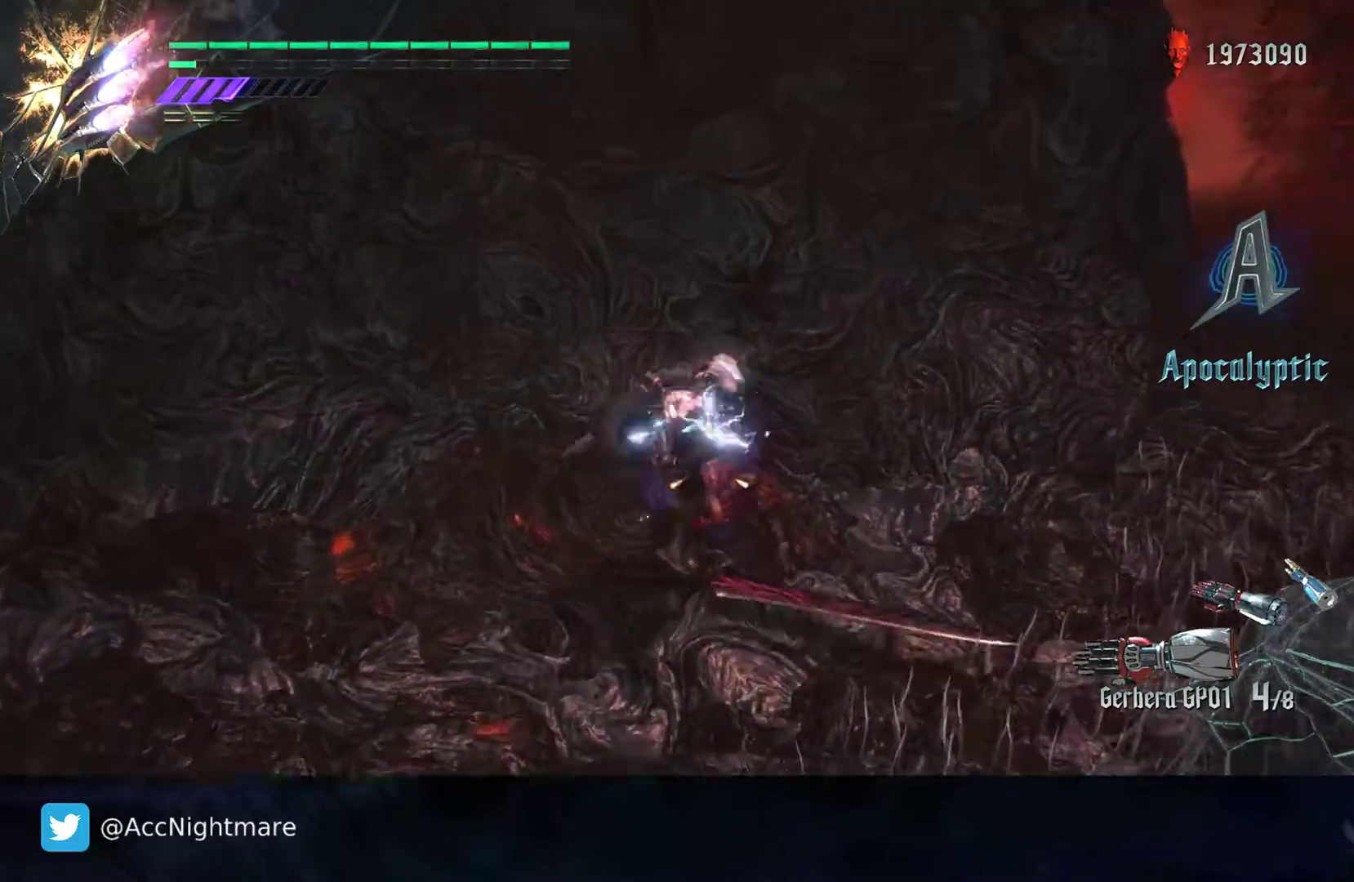
{"buttons": ["SQUARE", "R2"], "left_stick": "center", "right_stick": "center", "events": []}
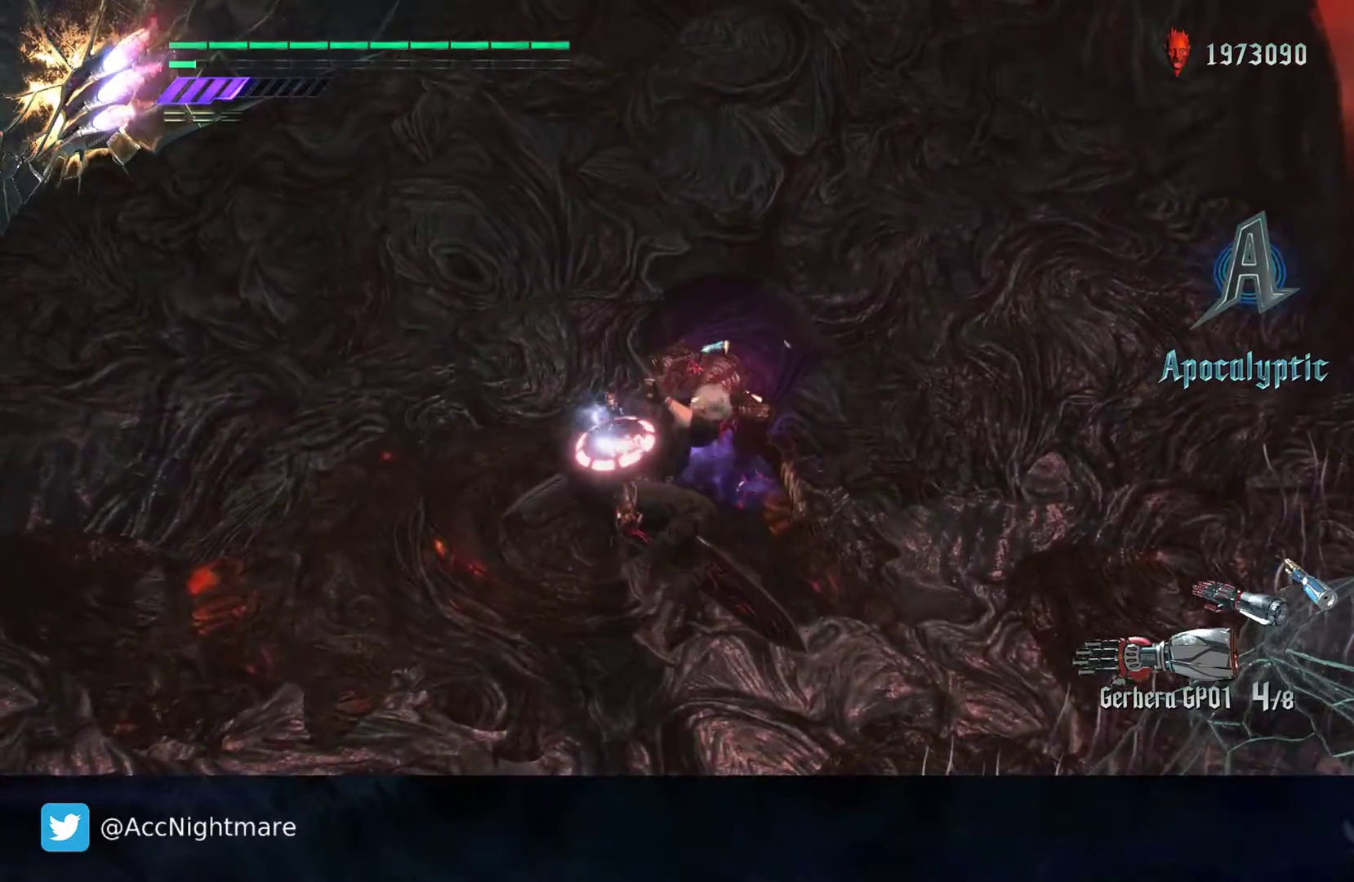
{"buttons": ["SQUARE", "R2"], "left_stick": "center", "right_stick": "center", "events": []}
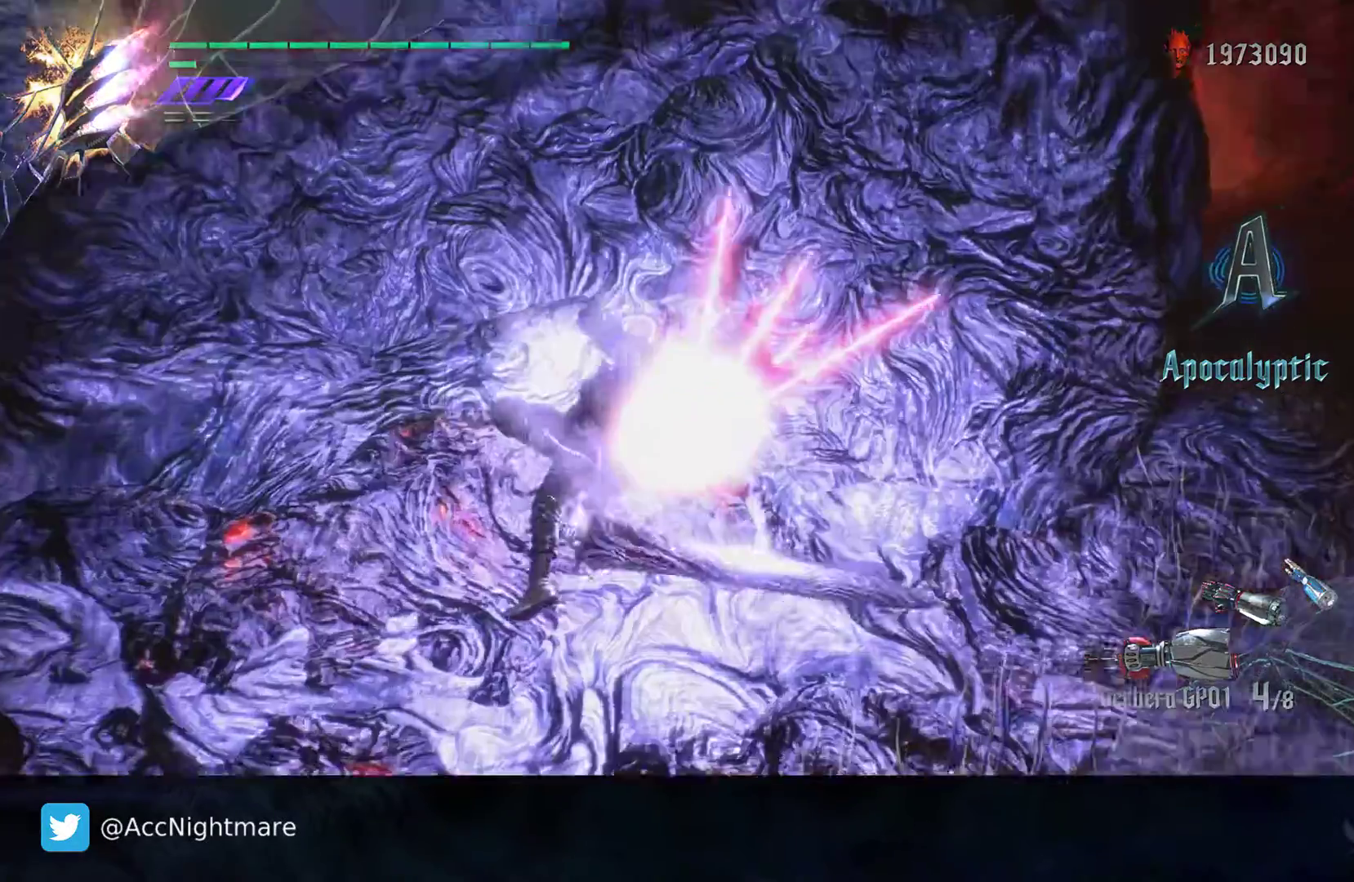
{"buttons": ["SQUARE", "R2"], "left_stick": "center", "right_stick": "center", "events": []}
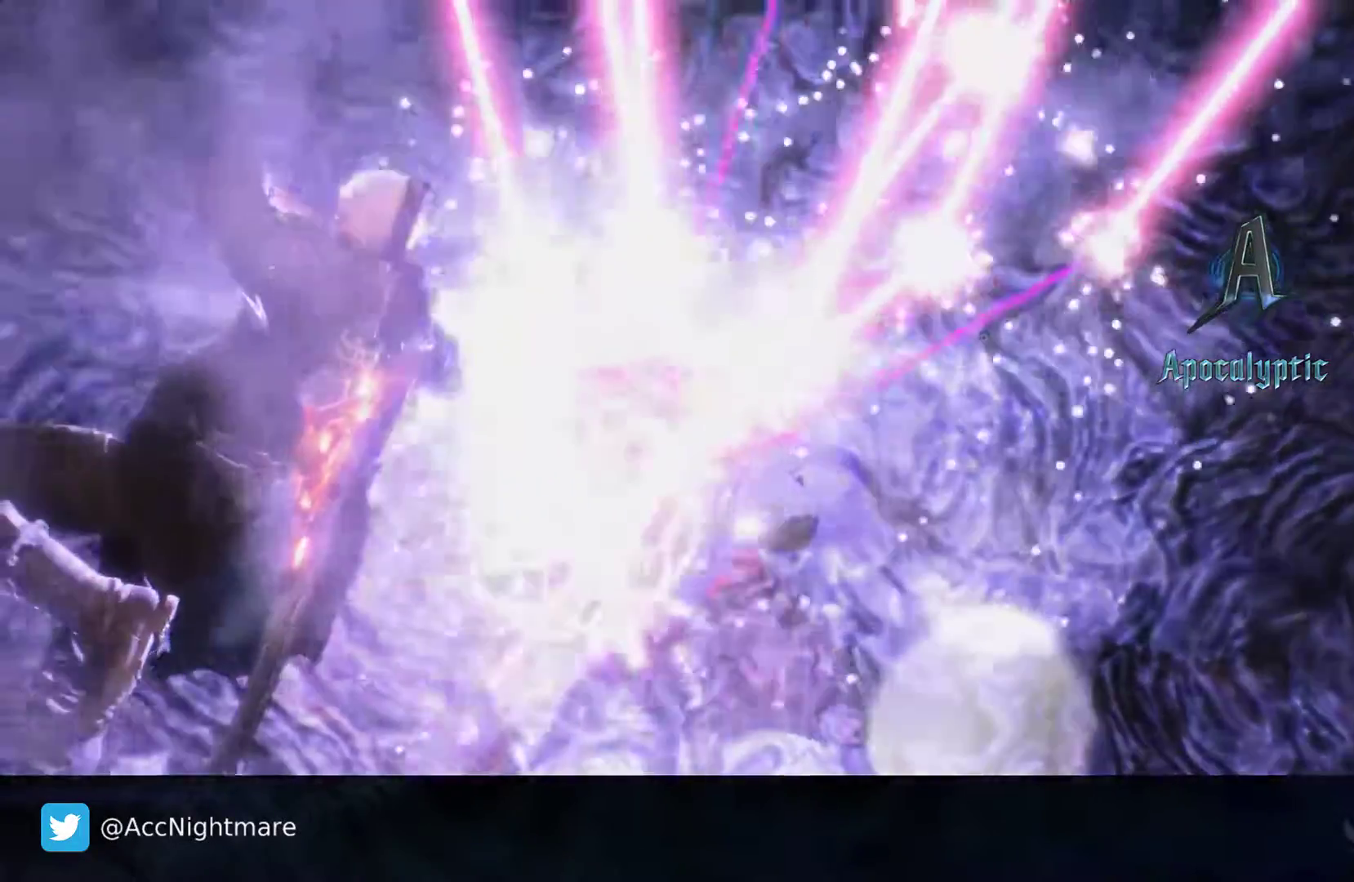
{"buttons": ["SQUARE", "R2"], "left_stick": "center", "right_stick": "center", "events": []}
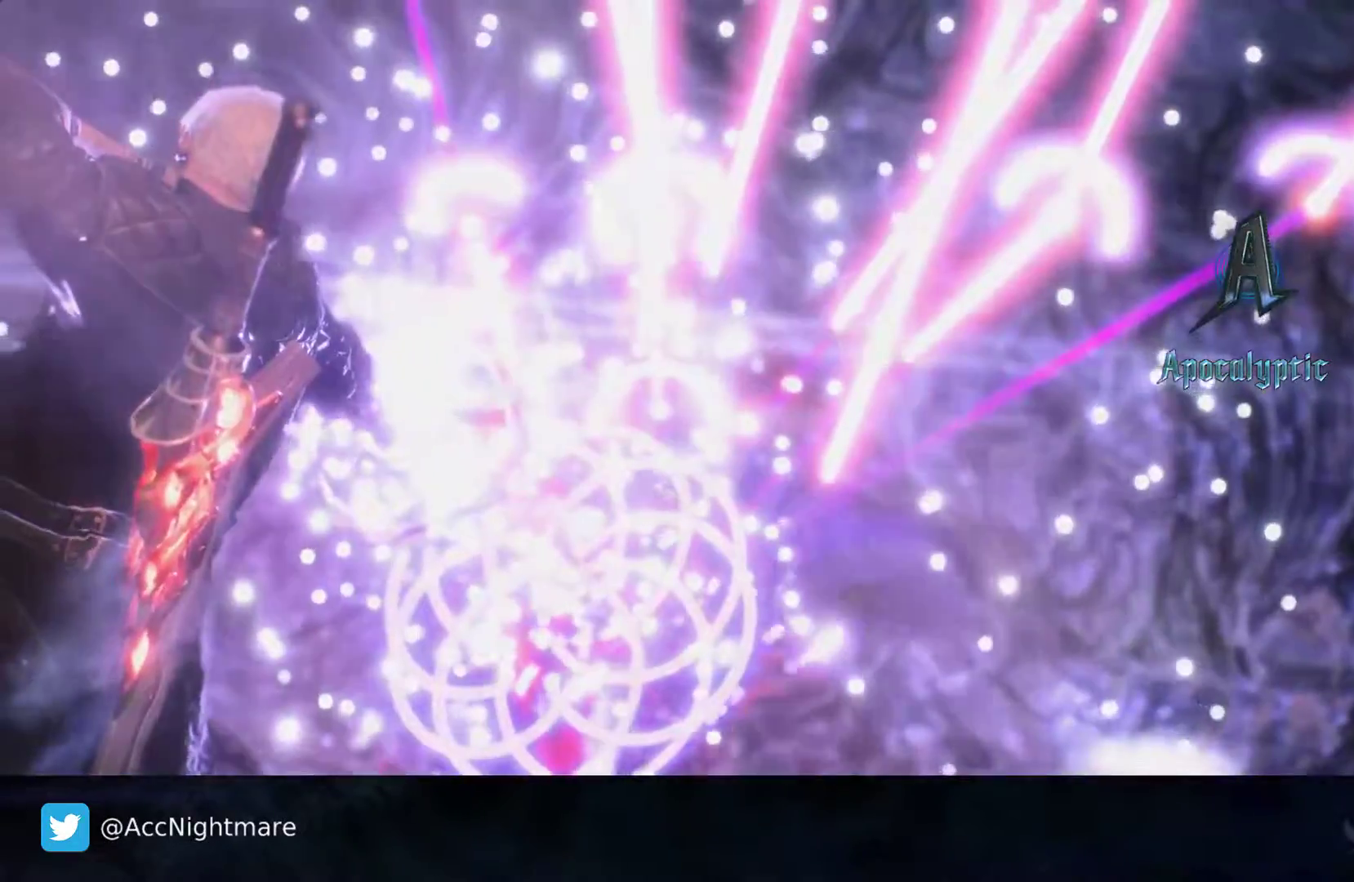
{"buttons": [], "left_stick": "center", "right_stick": "center", "events": [[133, "R2", "up"], [133, "SQUARE", "up"]]}